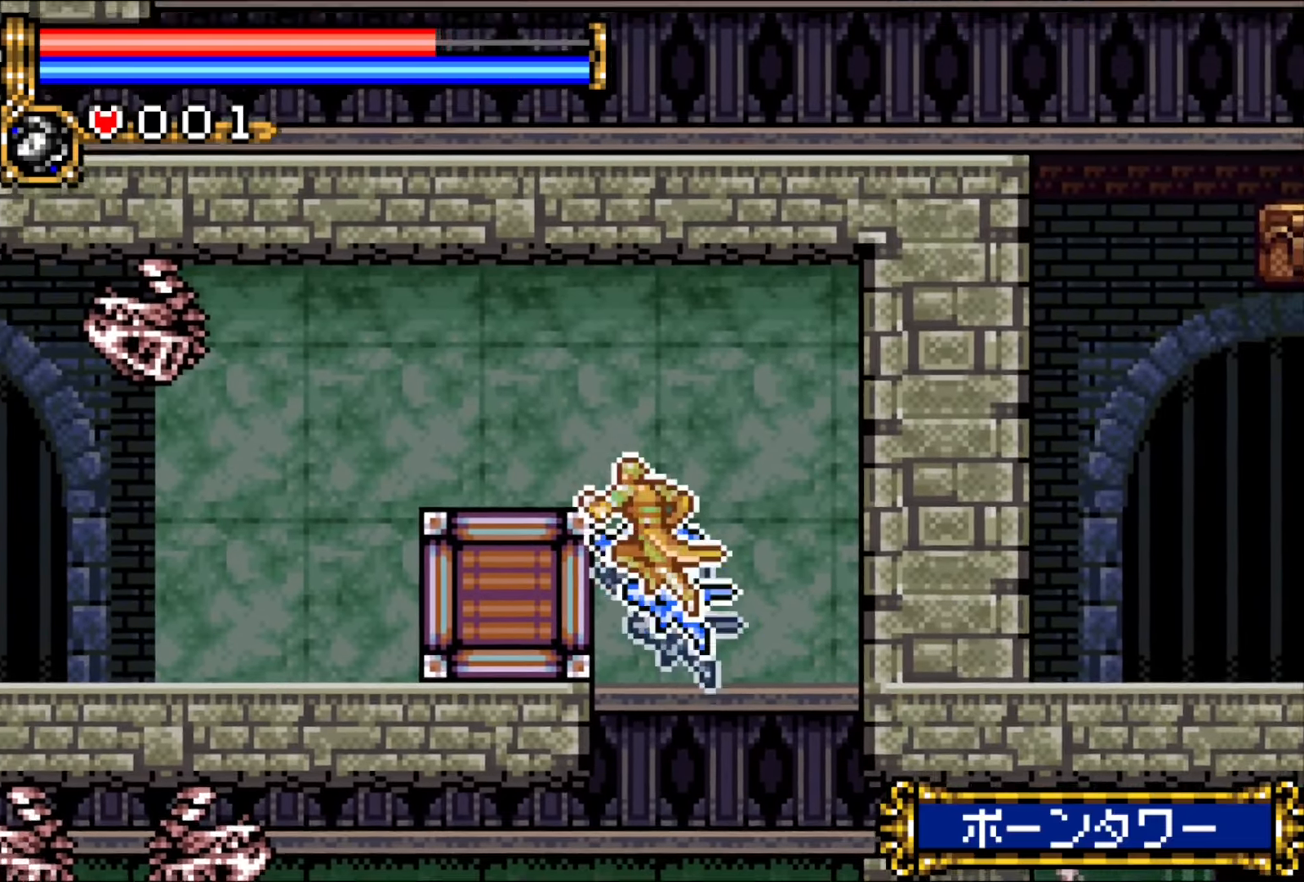
Gameplay with a controller (PlayStation layout); each line is a JSON object with the inputs held at the frame after it. "events" lists button and stick changes between this image and that frame as [ms after this image, input, new state], when the widget could be followed in between. Not read: L3 R2 R3 left_stick right_stick.
{"buttons": ["CROSS", "DPAD_DOWN"], "events": [[200, "CROSS", "up"], [233, "DPAD_DOWN", "down"], [300, "DPAD_LEFT", "up"], [417, "CROSS", "down"]]}
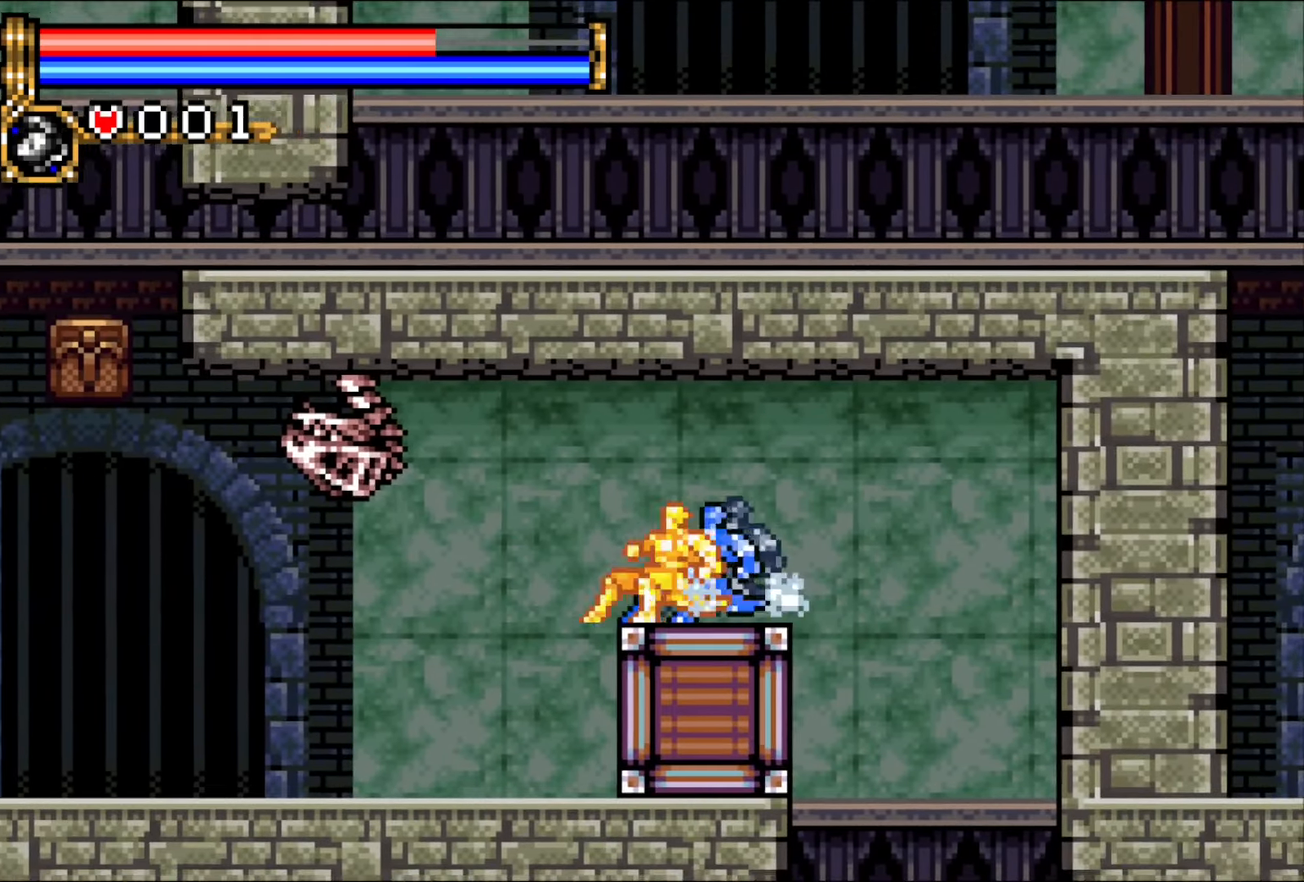
{"buttons": ["DPAD_RIGHT"], "events": [[50, "CROSS", "up"], [167, "DPAD_RIGHT", "down"], [183, "DPAD_DOWN", "up"]]}
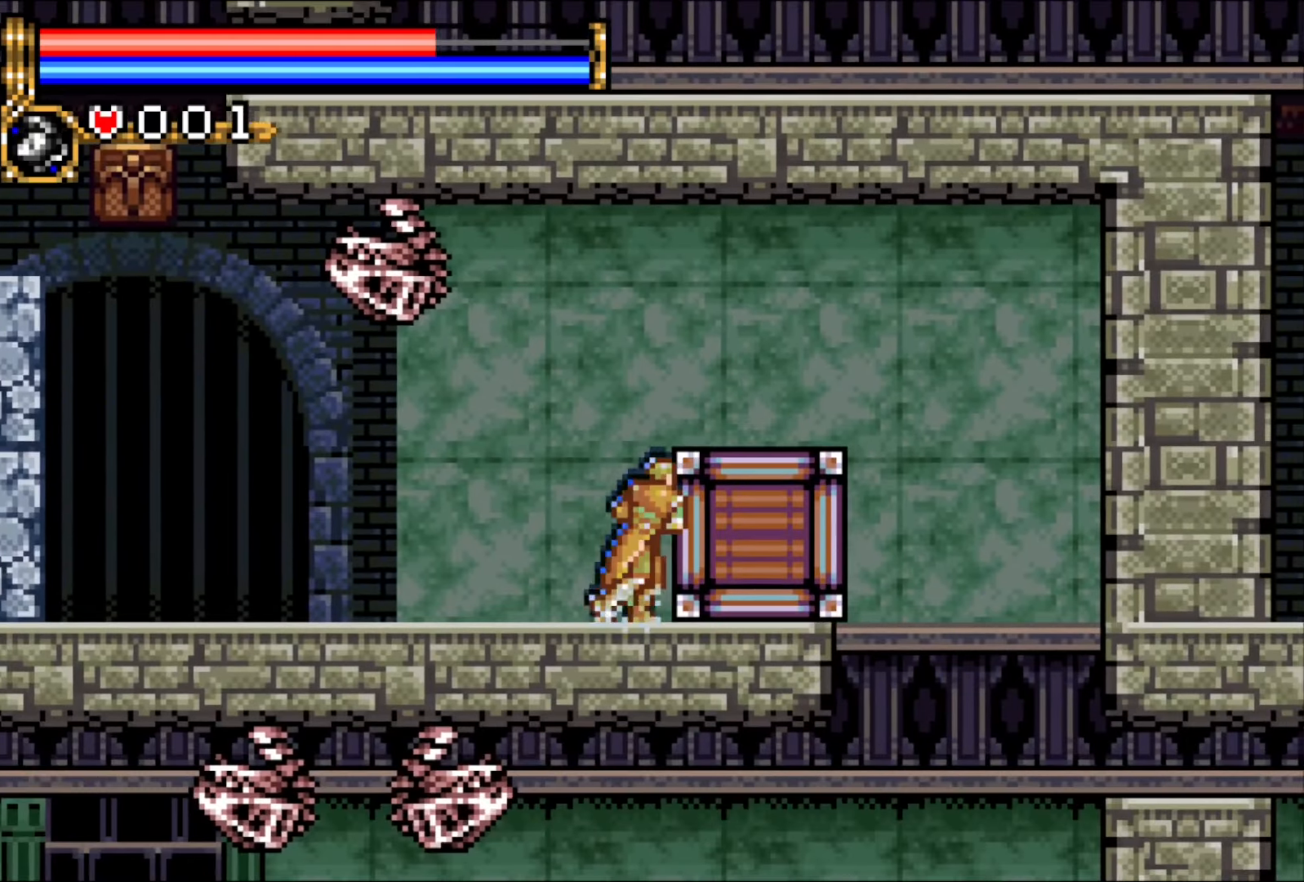
{"buttons": ["DPAD_DOWN", "DPAD_RIGHT"], "events": [[33, "DPAD_DOWN", "down"]]}
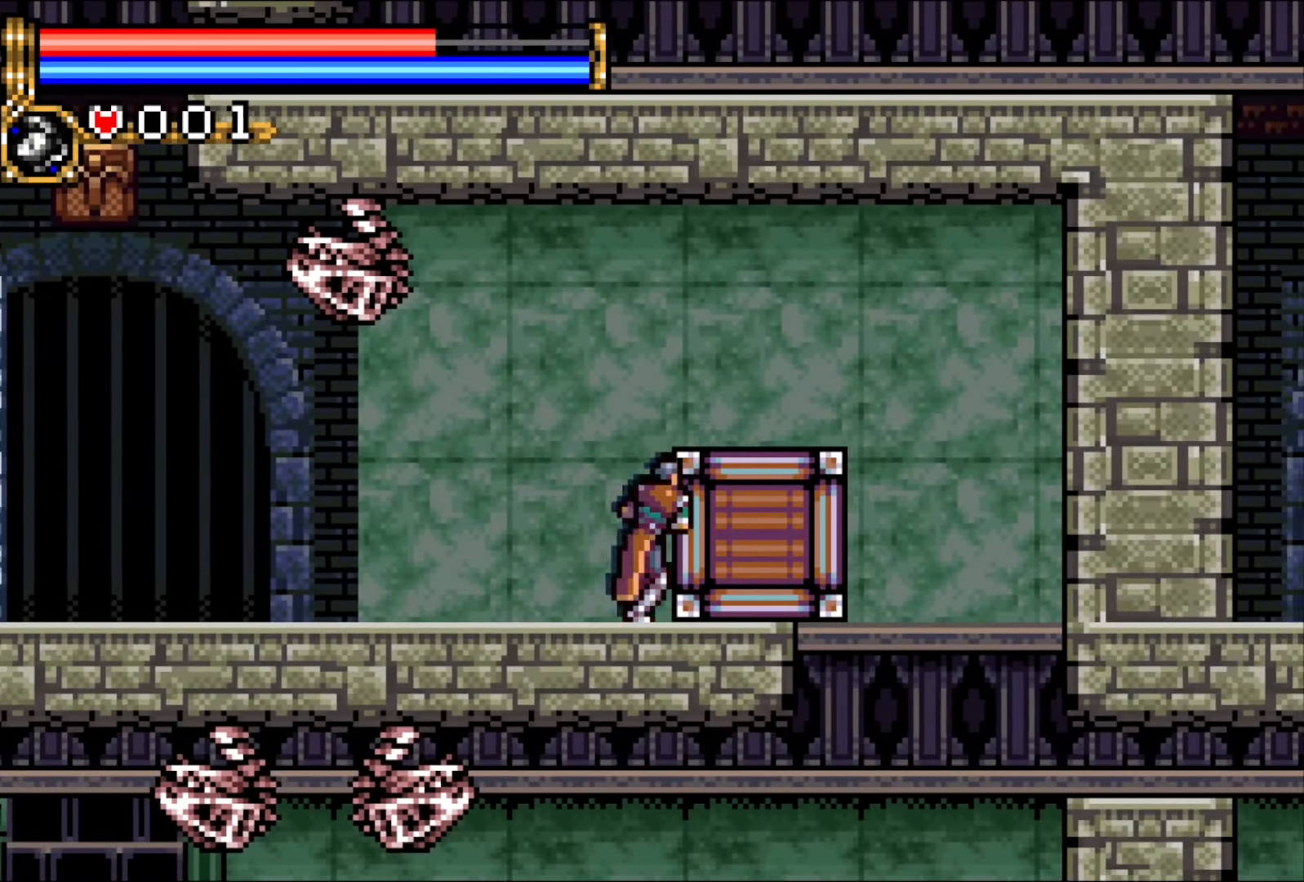
{"buttons": ["DPAD_DOWN", "DPAD_RIGHT"], "events": []}
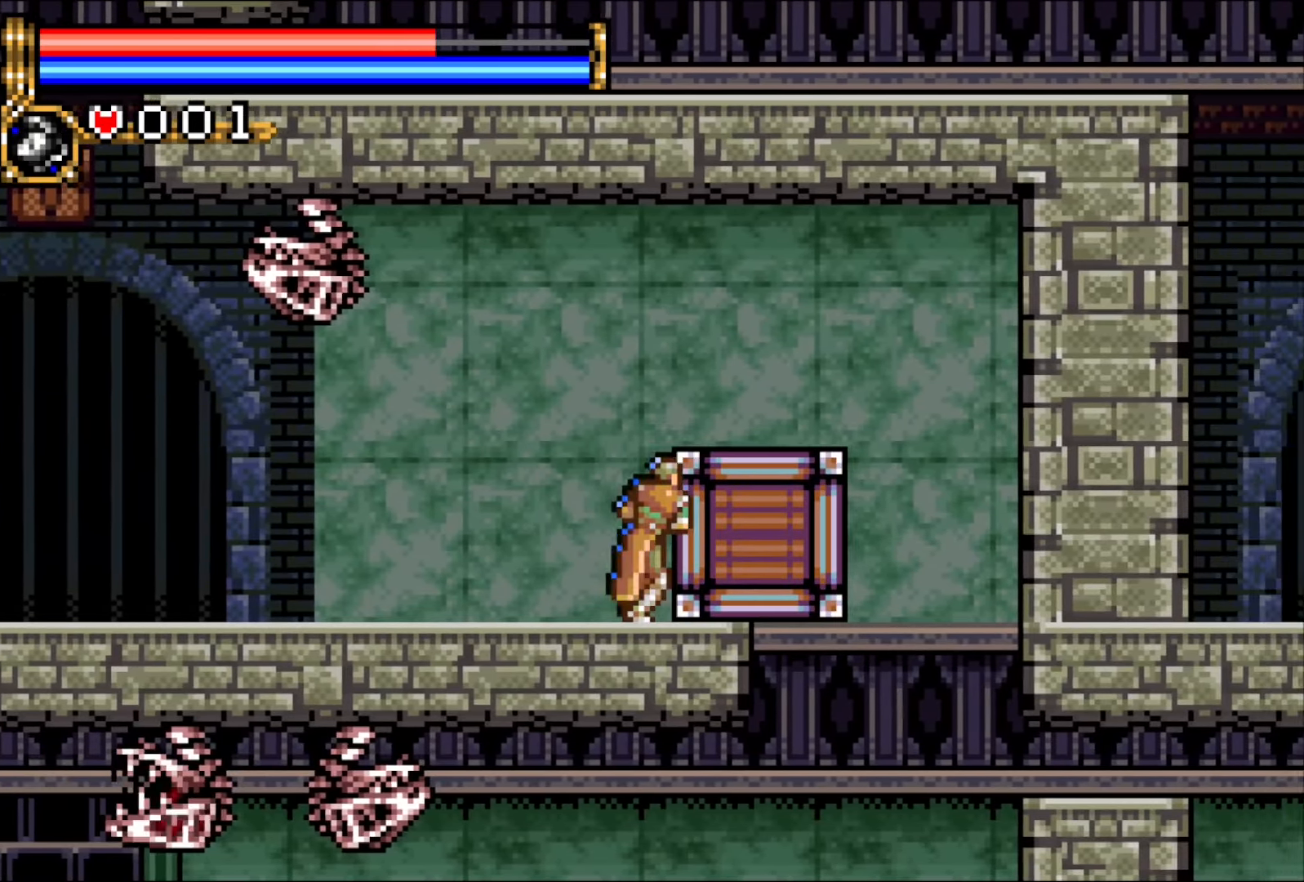
{"buttons": ["DPAD_DOWN", "DPAD_RIGHT"], "events": []}
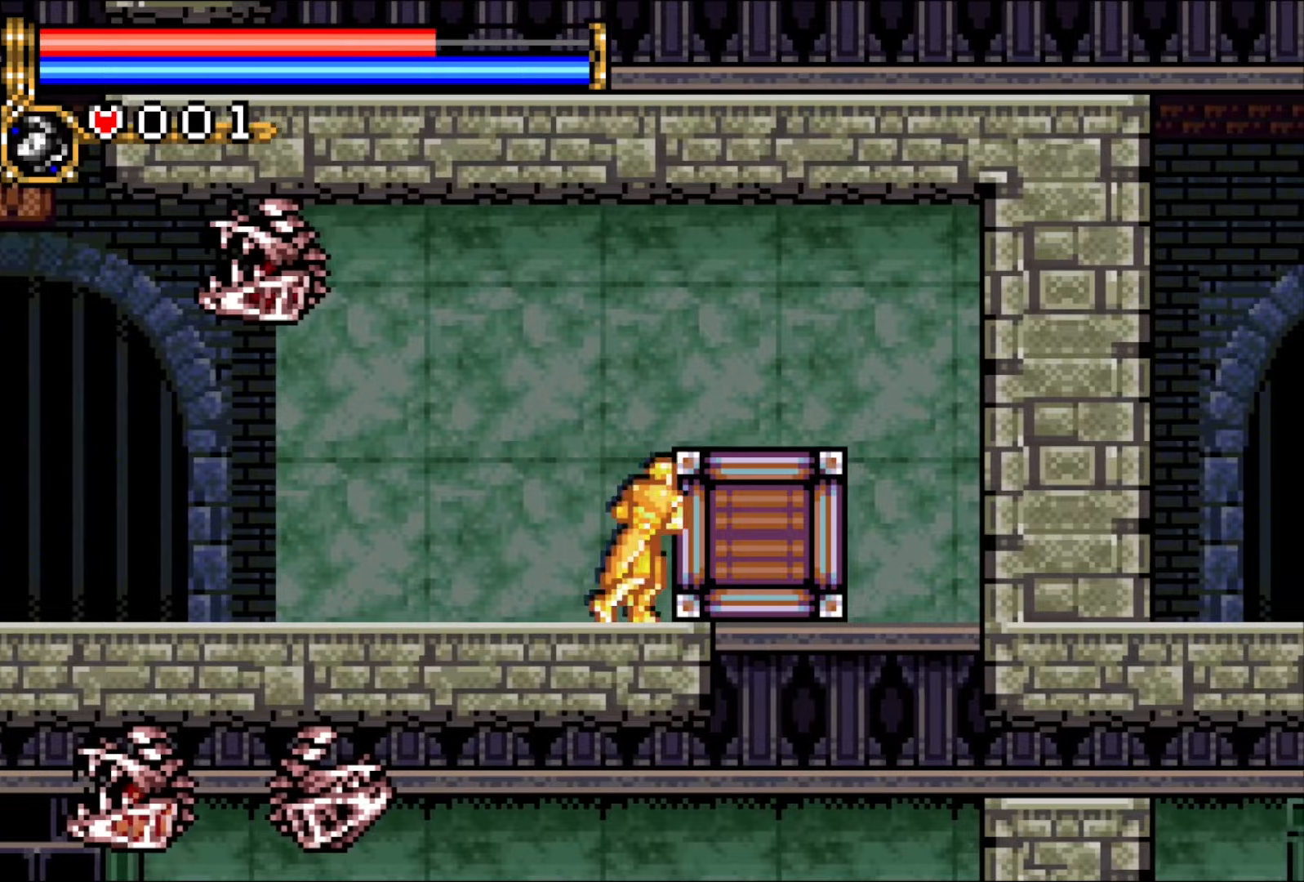
{"buttons": ["DPAD_DOWN", "DPAD_RIGHT"], "events": []}
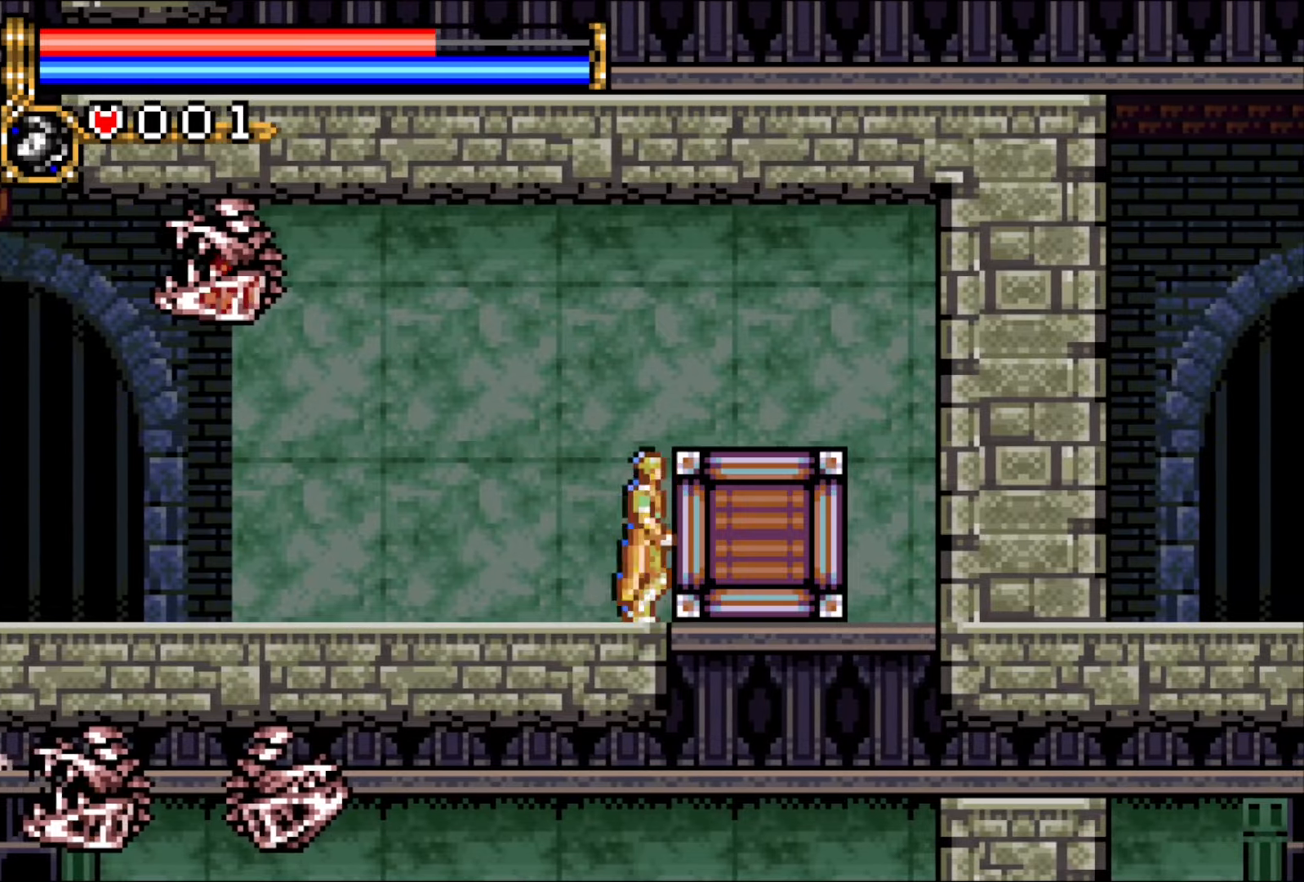
{"buttons": ["DPAD_DOWN", "DPAD_RIGHT"], "events": []}
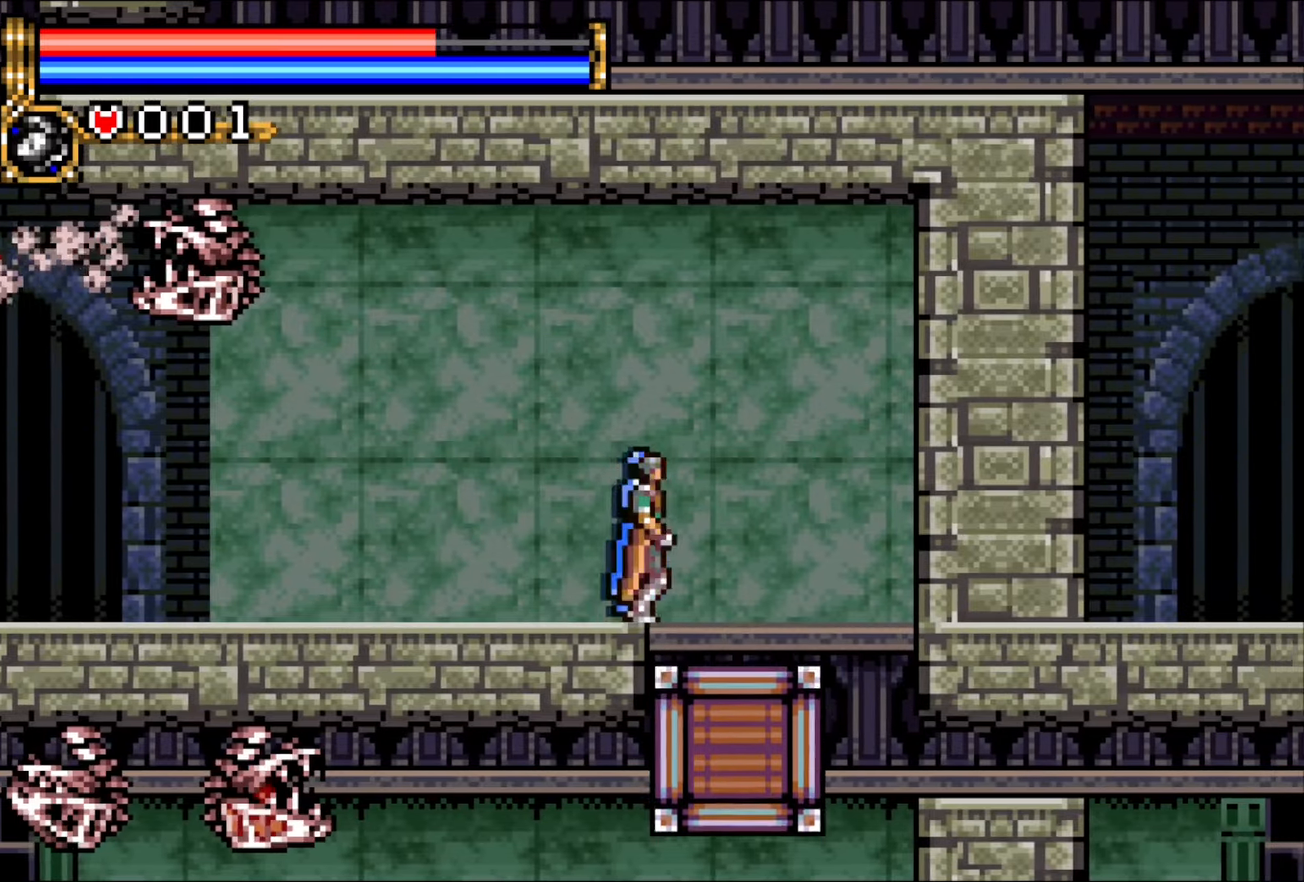
{"buttons": ["CROSS", "DPAD_DOWN", "DPAD_RIGHT"], "events": [[400, "CROSS", "down"]]}
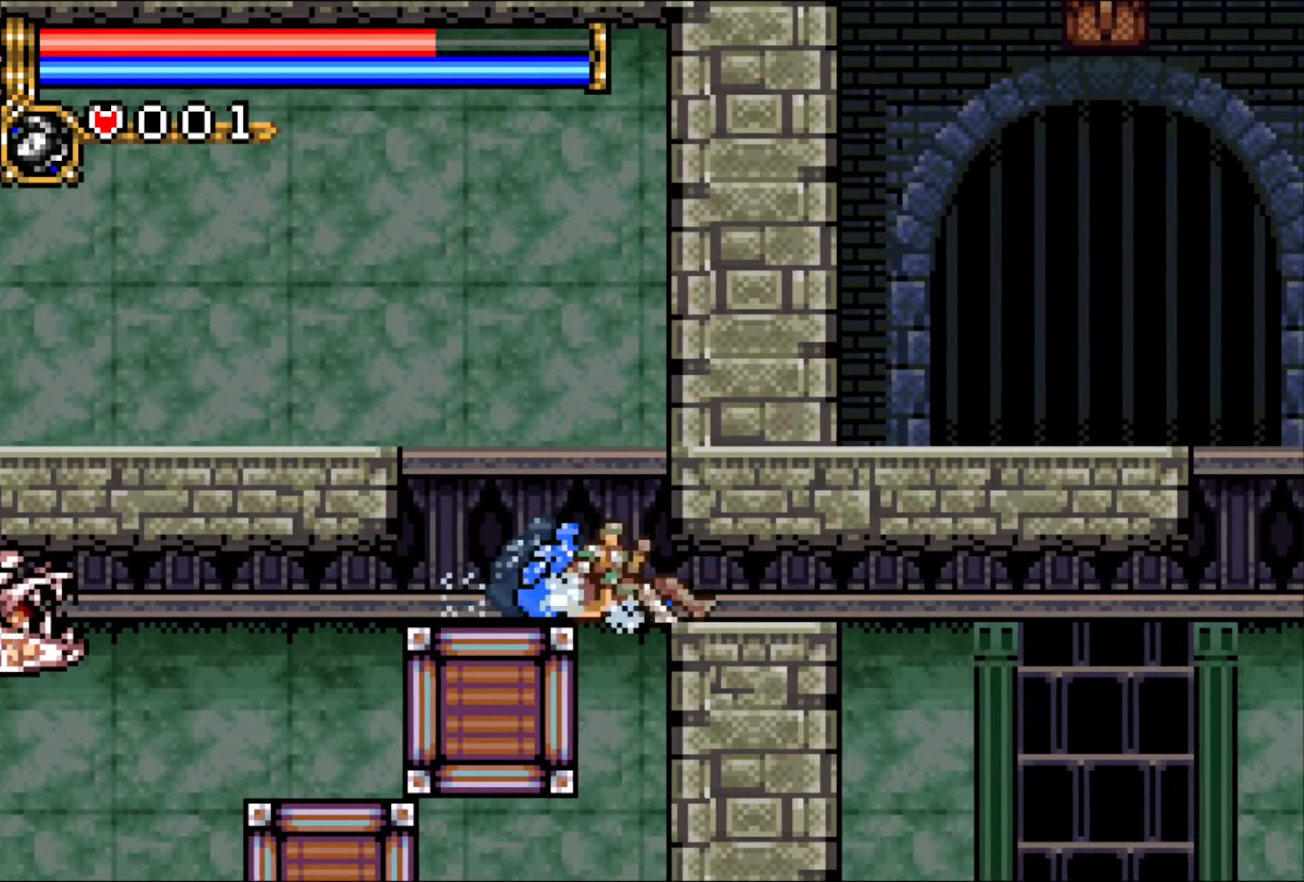
{"buttons": ["CROSS", "DPAD_DOWN", "DPAD_RIGHT"], "events": [[133, "CROSS", "up"], [350, "CROSS", "down"]]}
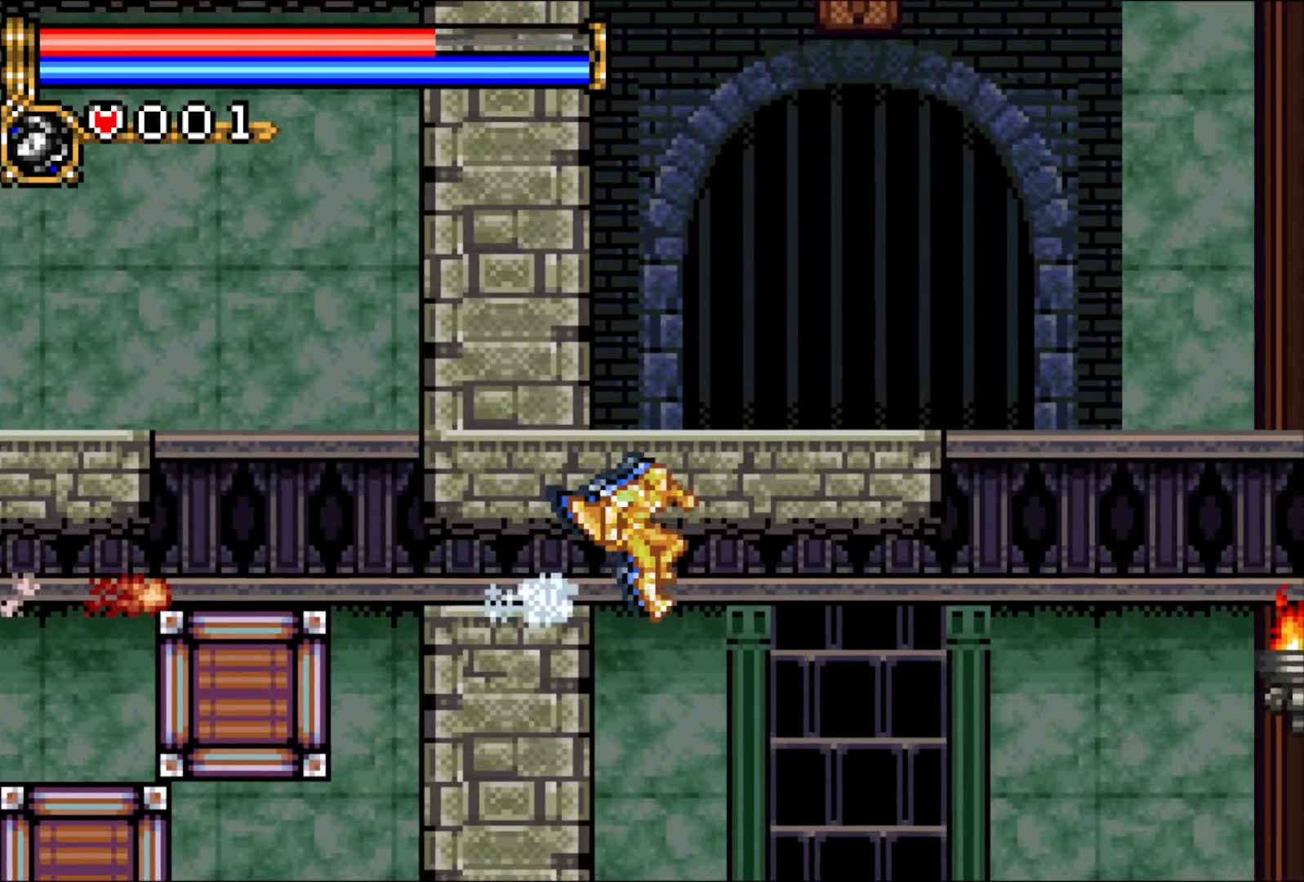
{"buttons": ["DPAD_RIGHT"], "events": [[50, "DPAD_DOWN", "up"], [67, "CROSS", "up"], [267, "DPAD_RIGHT", "up"], [350, "DPAD_RIGHT", "down"], [400, "DPAD_RIGHT", "up"], [483, "DPAD_RIGHT", "down"]]}
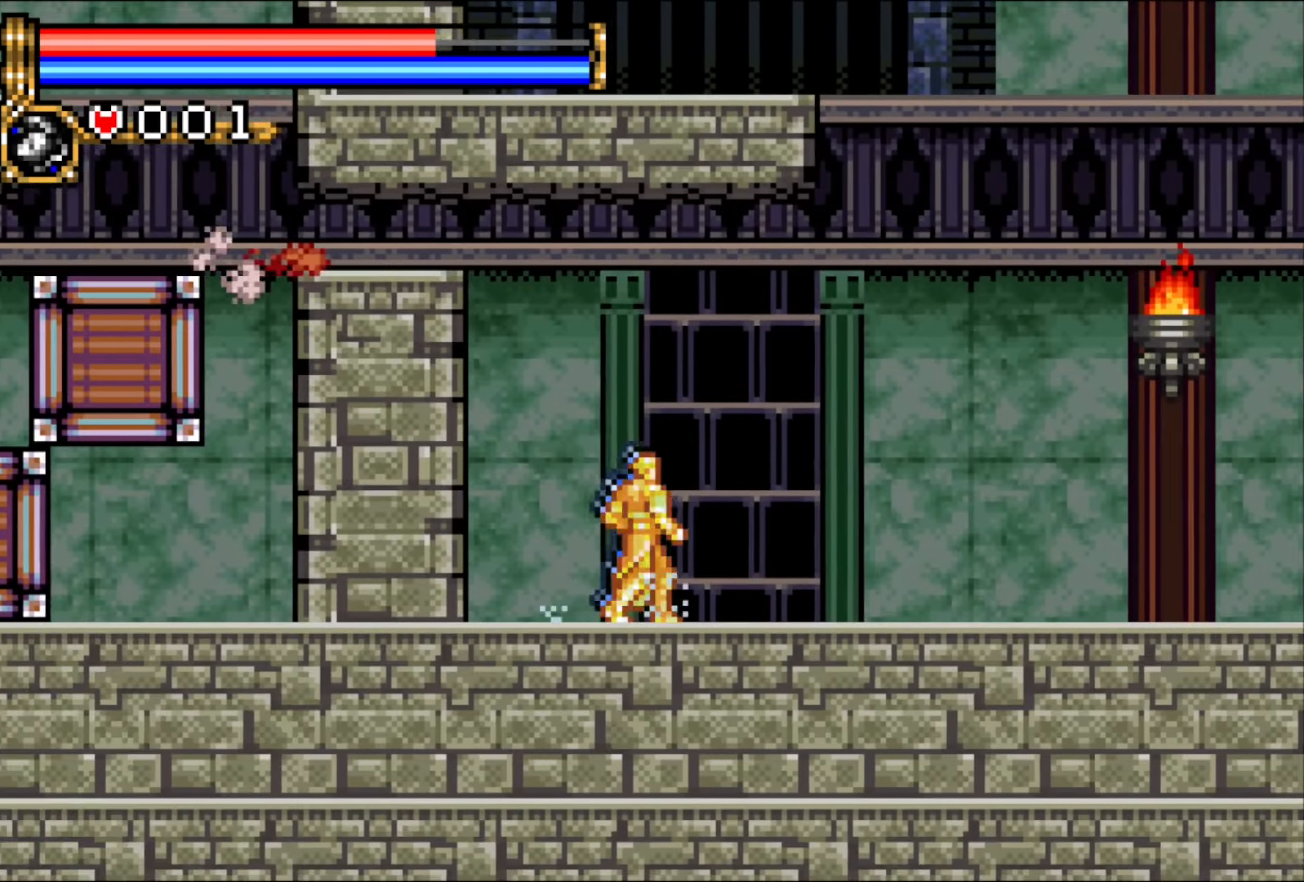
{"buttons": ["DPAD_RIGHT"], "events": []}
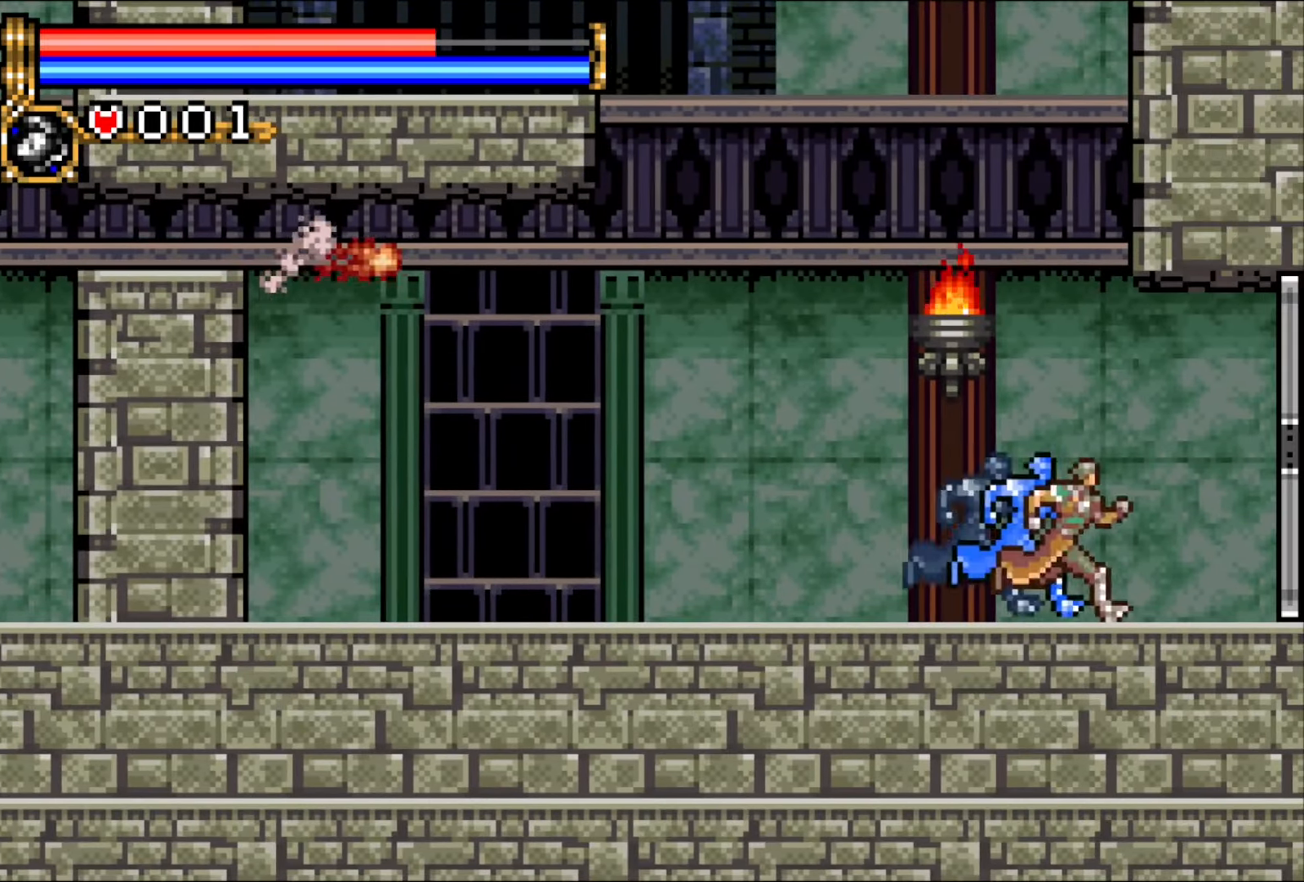
{"buttons": ["DPAD_RIGHT"], "events": []}
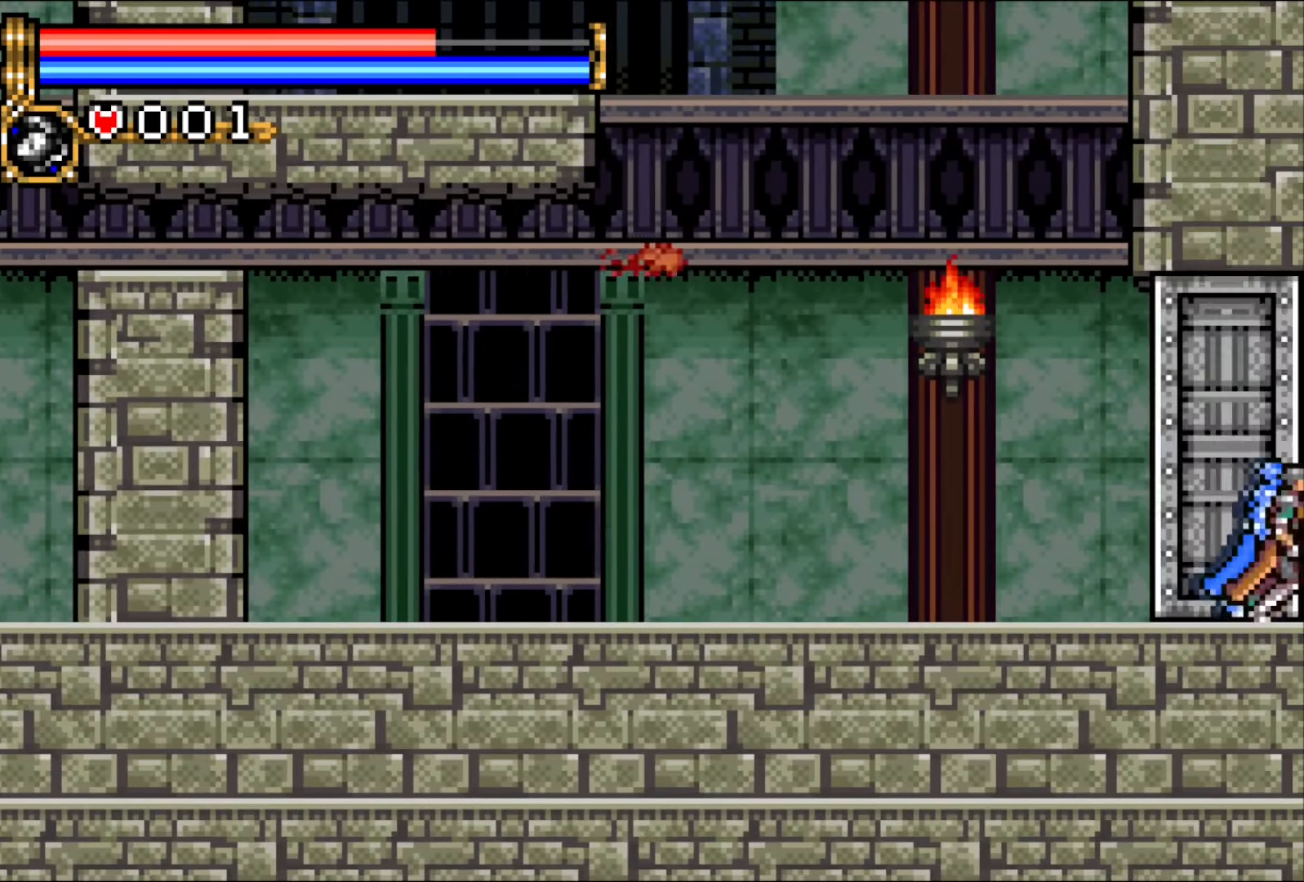
{"buttons": ["DPAD_RIGHT"], "events": []}
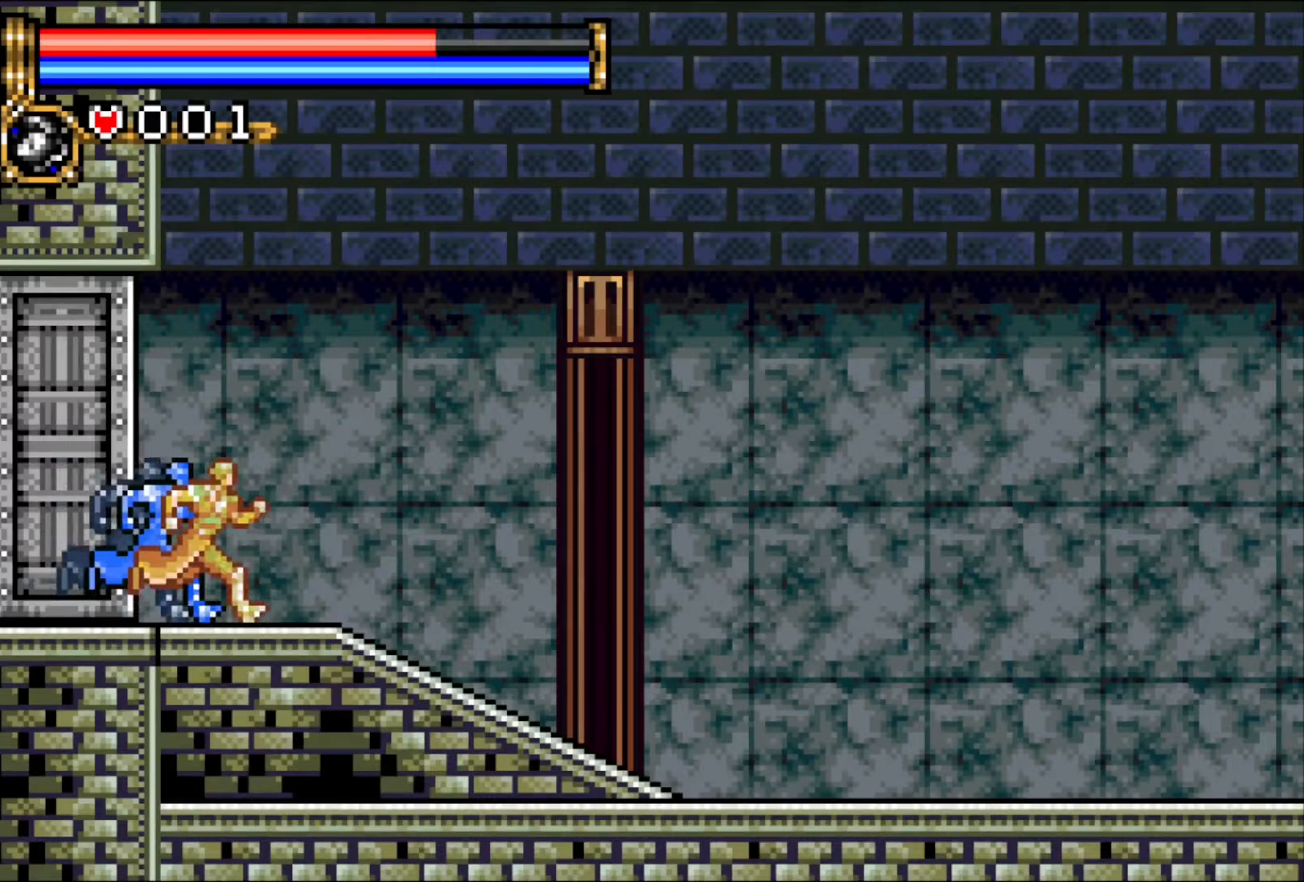
{"buttons": ["DPAD_RIGHT"], "events": []}
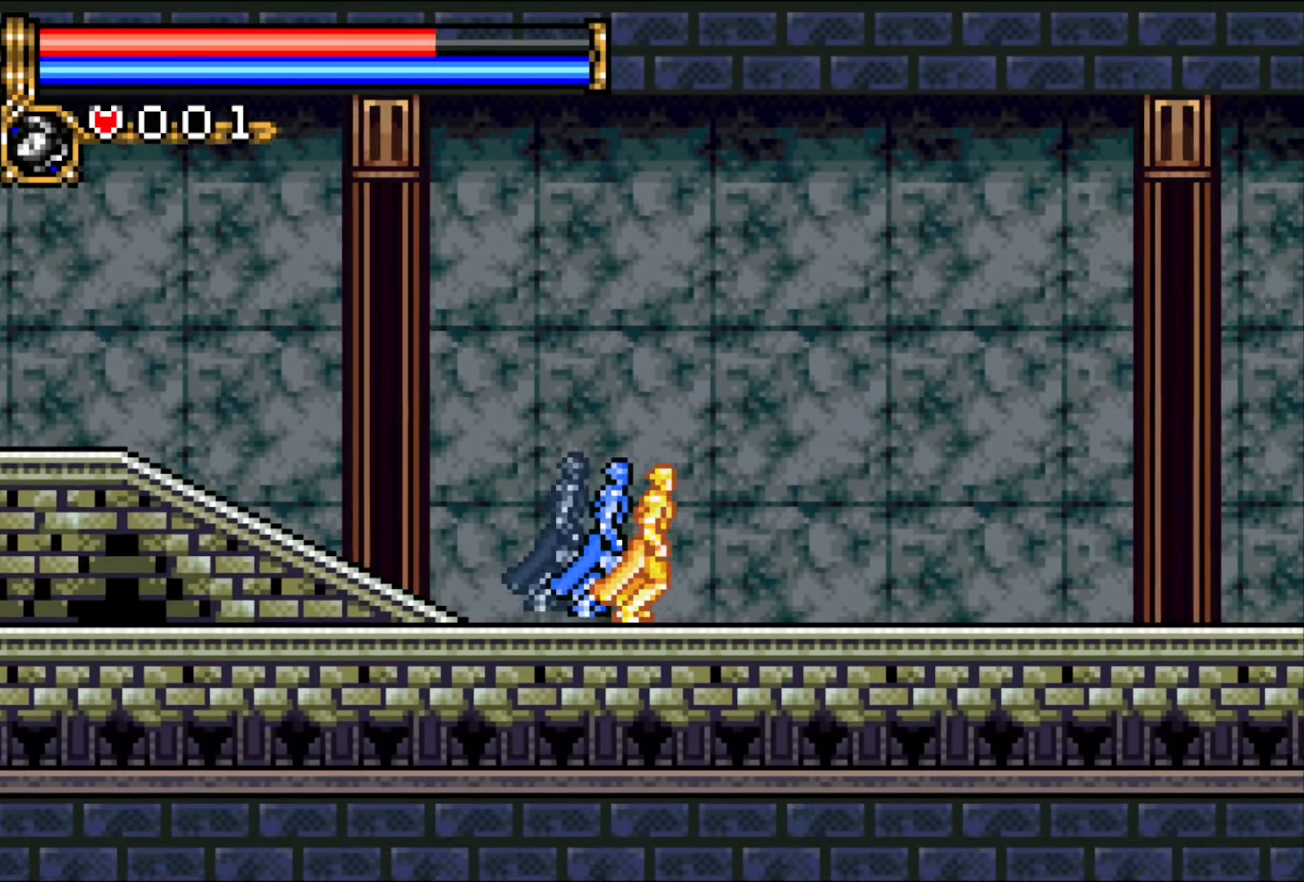
{"buttons": ["DPAD_RIGHT"], "events": []}
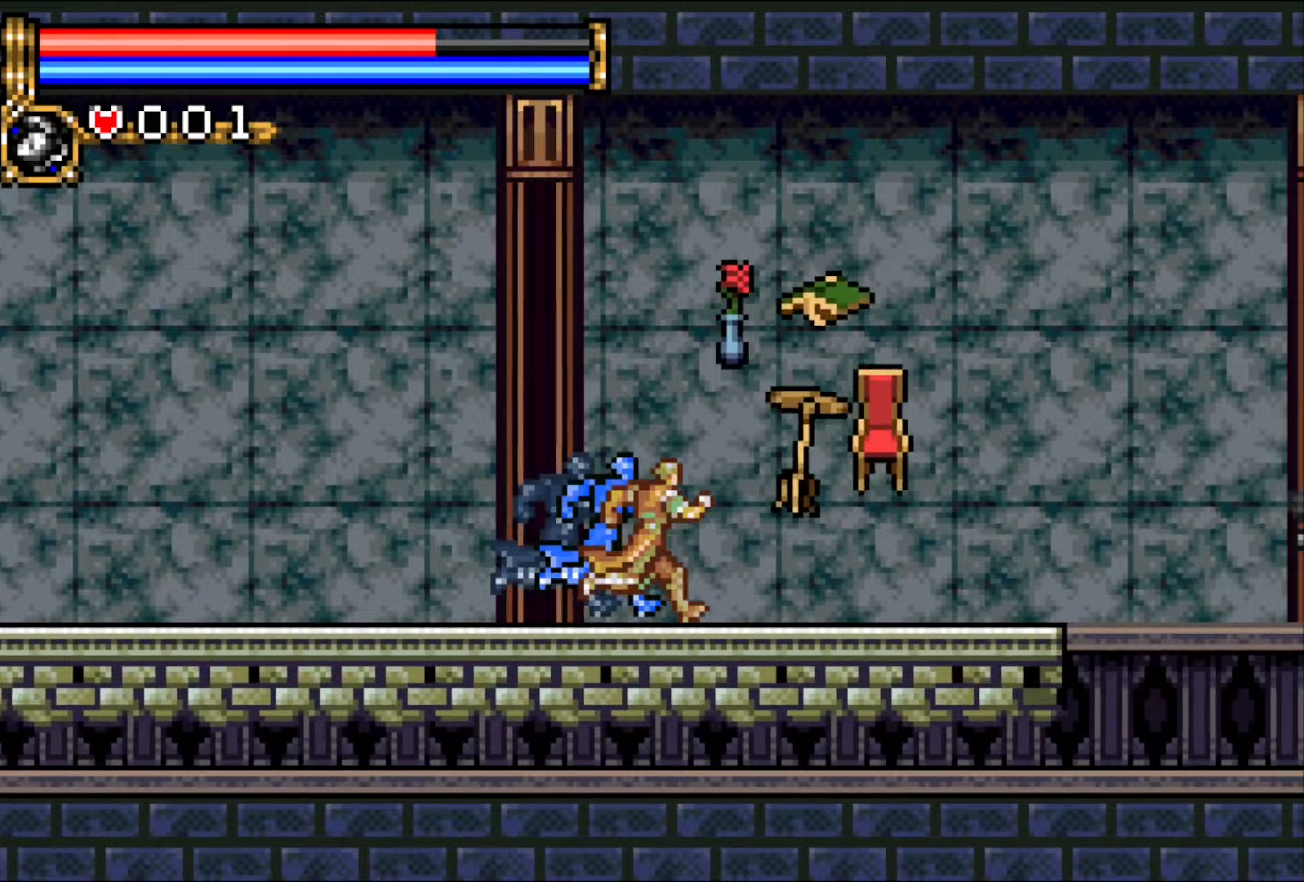
{"buttons": ["DPAD_RIGHT"], "events": [[17, "R1", "down"], [183, "R1", "up"]]}
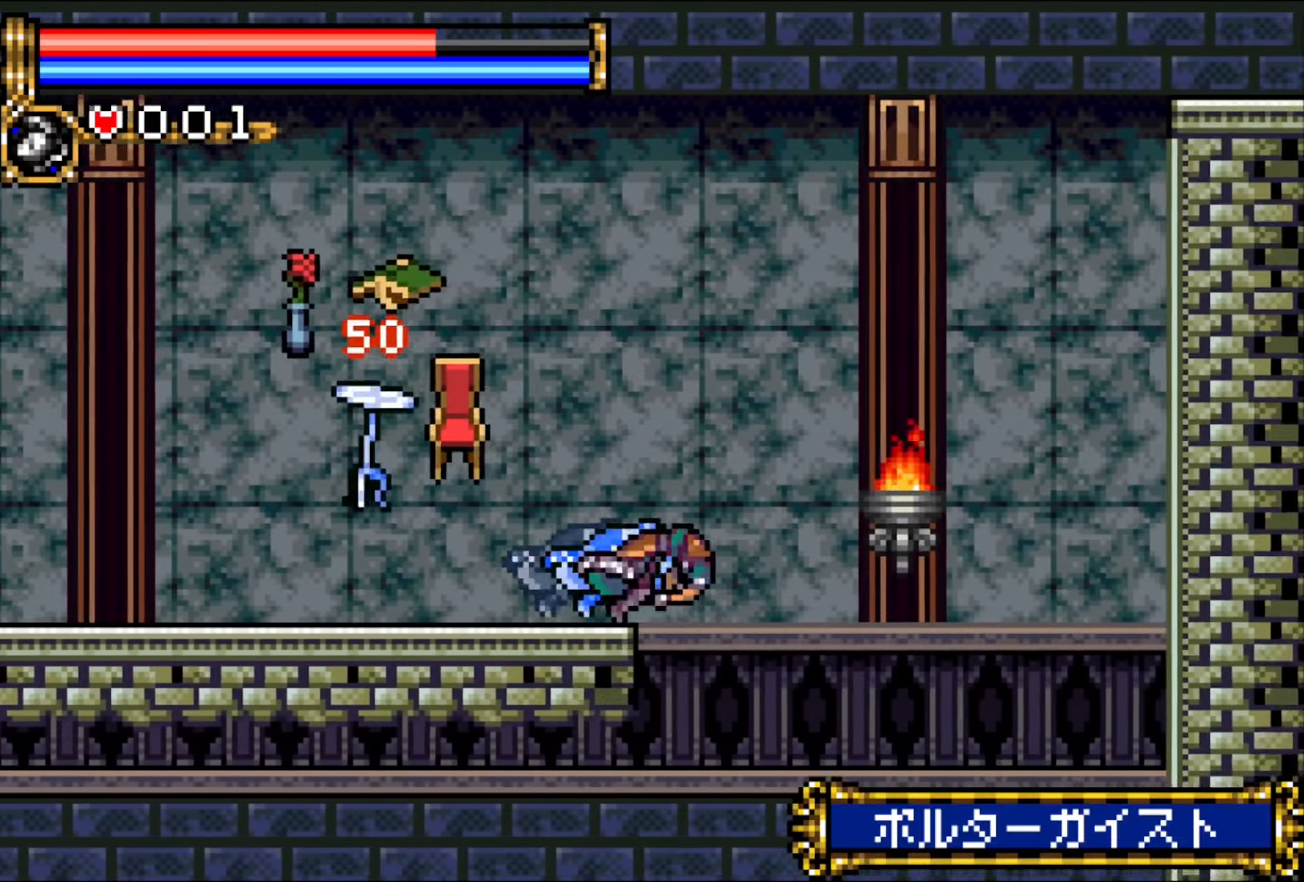
{"buttons": [], "events": [[83, "DPAD_RIGHT", "up"], [117, "DPAD_LEFT", "down"], [333, "DPAD_LEFT", "up"], [383, "DPAD_LEFT", "down"], [467, "DPAD_LEFT", "up"]]}
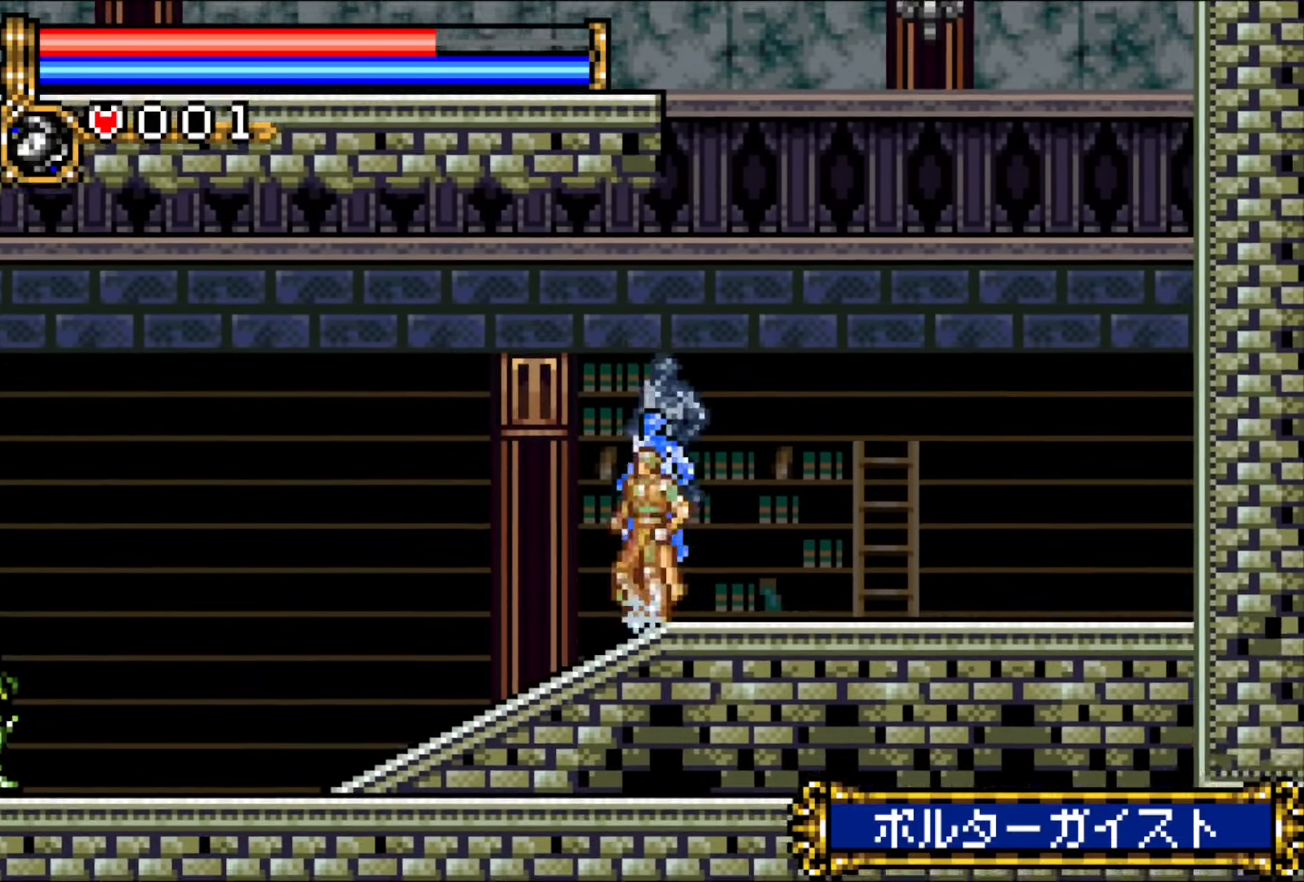
{"buttons": ["DPAD_LEFT"], "events": [[17, "DPAD_LEFT", "down"]]}
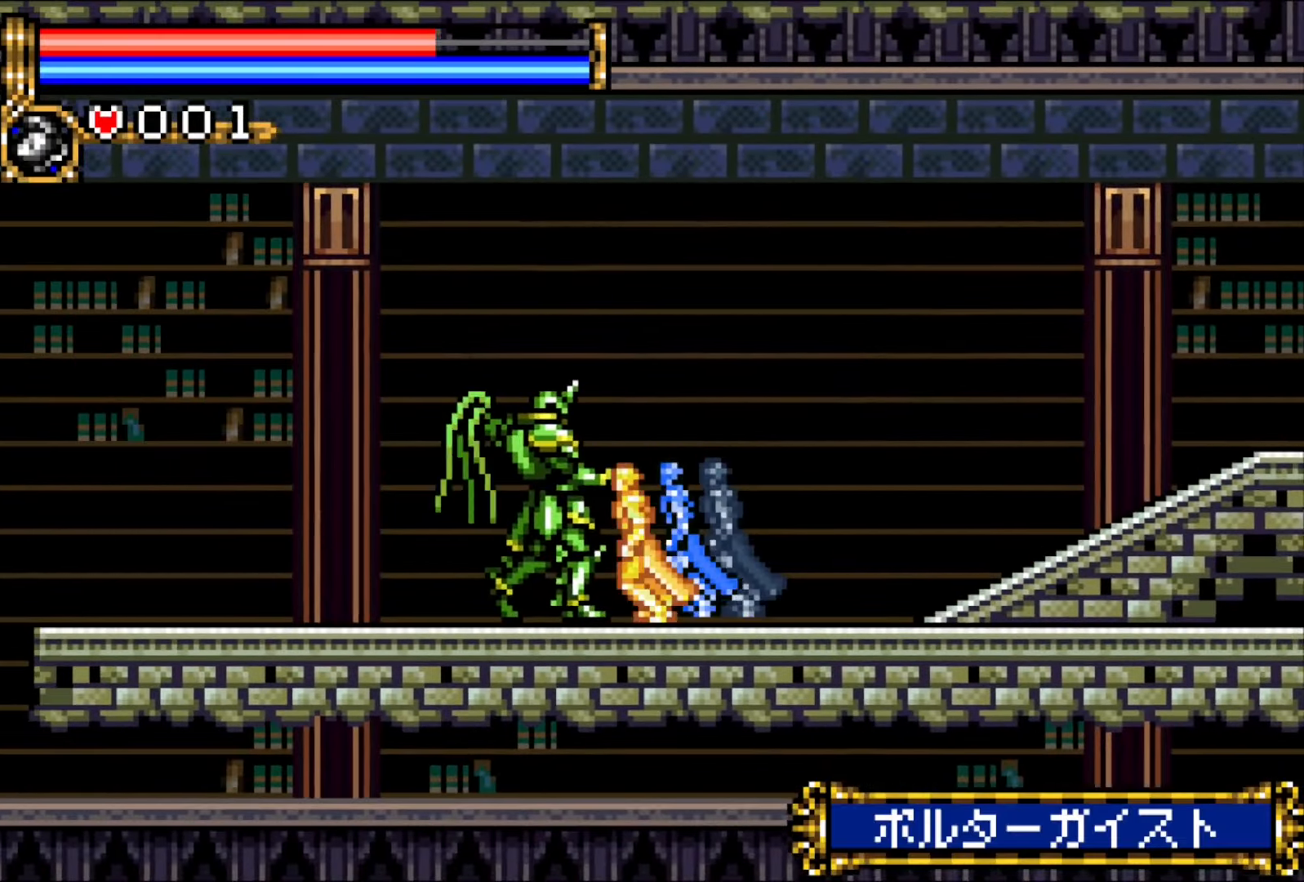
{"buttons": ["DPAD_LEFT"], "events": []}
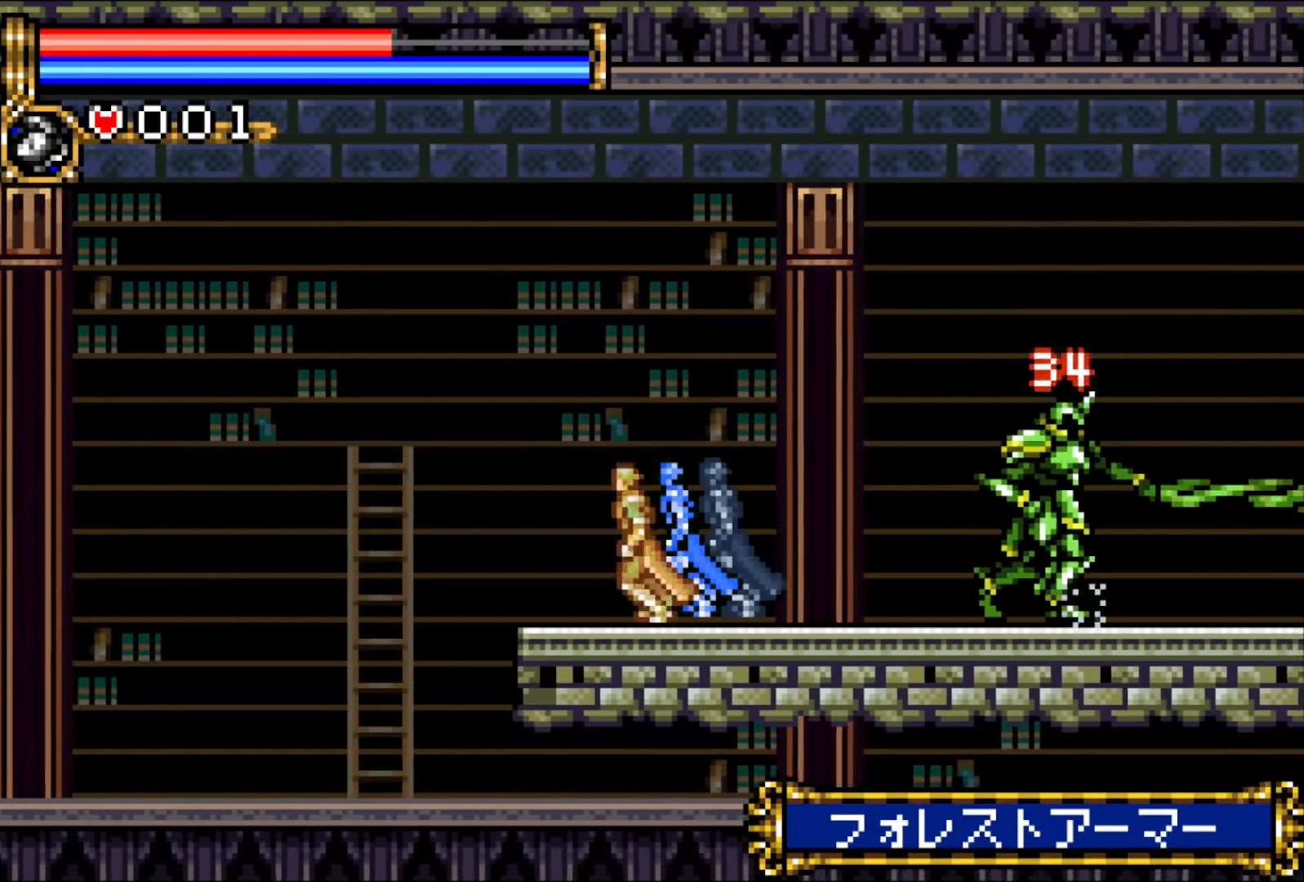
{"buttons": ["DPAD_RIGHT"], "events": [[167, "DPAD_LEFT", "up"], [183, "DPAD_RIGHT", "down"], [433, "DPAD_RIGHT", "up"], [500, "DPAD_RIGHT", "down"]]}
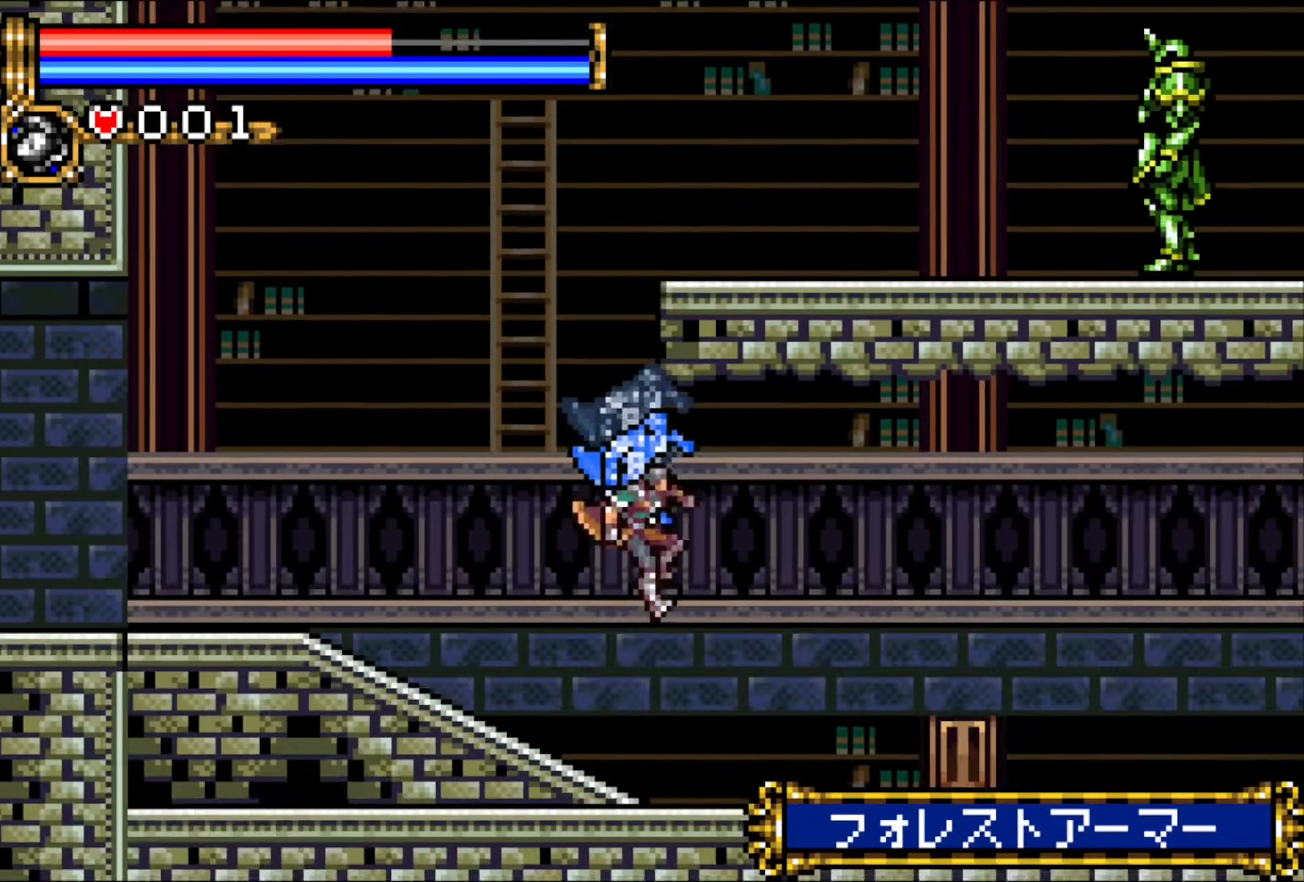
{"buttons": ["DPAD_RIGHT"], "events": [[83, "DPAD_RIGHT", "up"], [133, "DPAD_RIGHT", "down"]]}
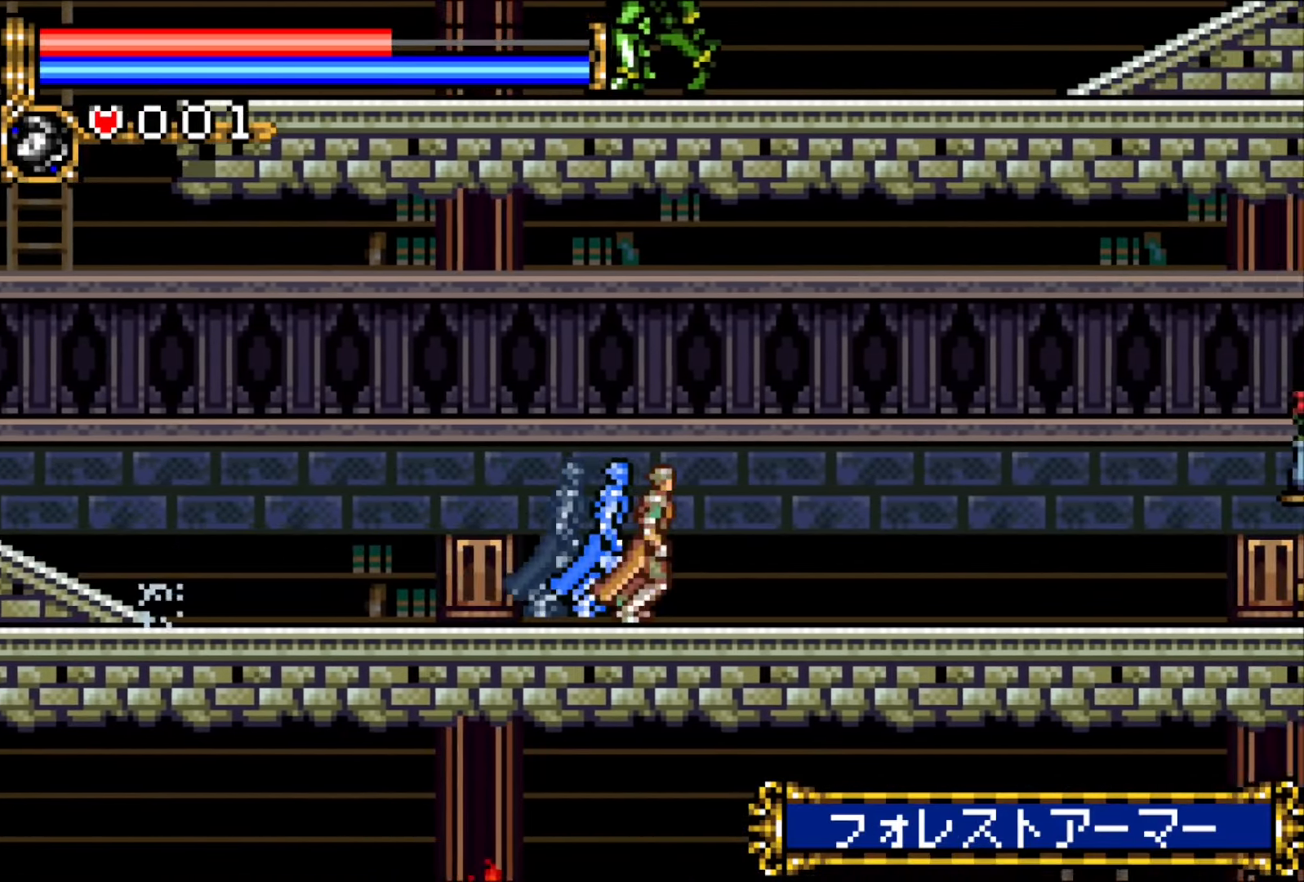
{"buttons": ["DPAD_RIGHT"], "events": []}
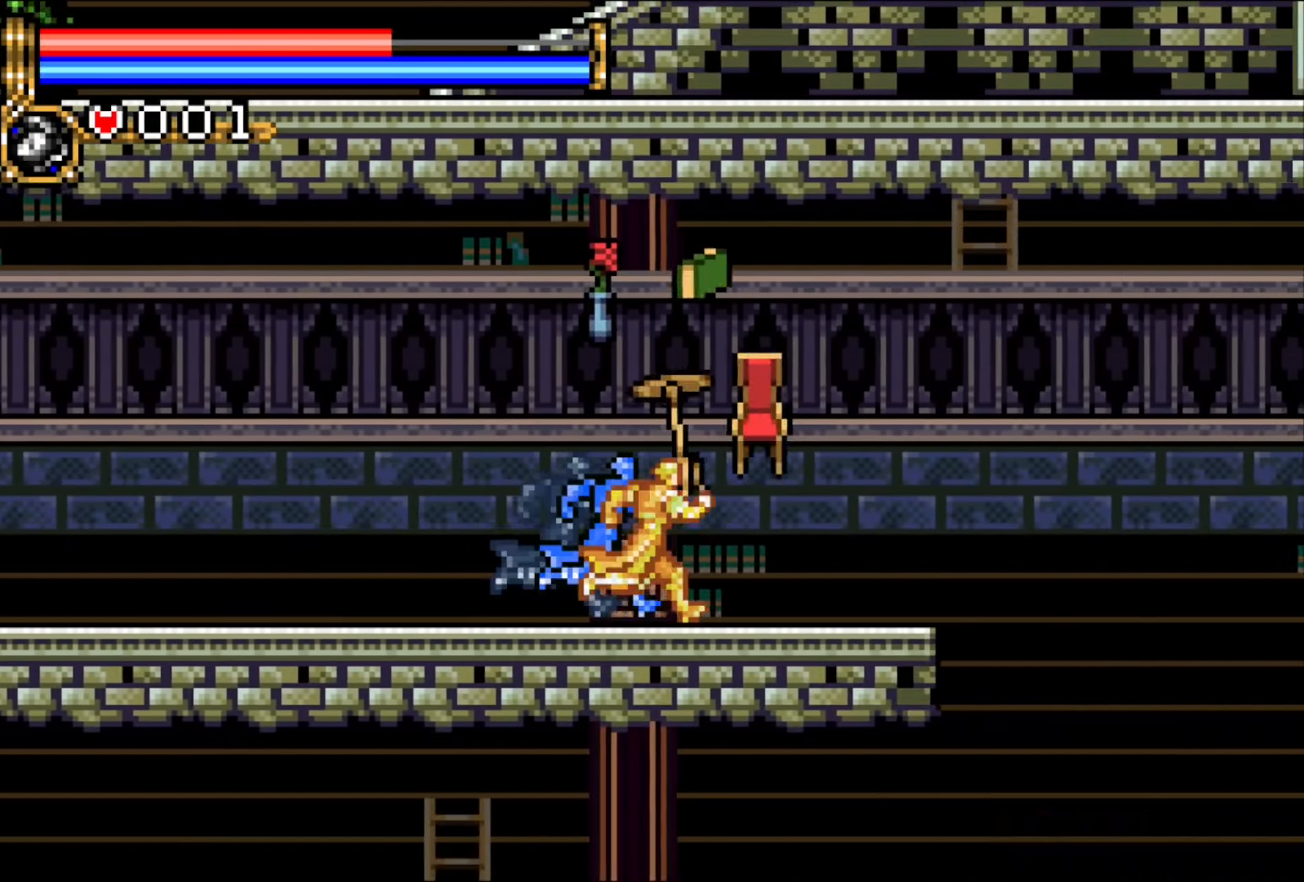
{"buttons": ["DPAD_LEFT"], "events": [[433, "DPAD_RIGHT", "up"], [467, "DPAD_LEFT", "down"]]}
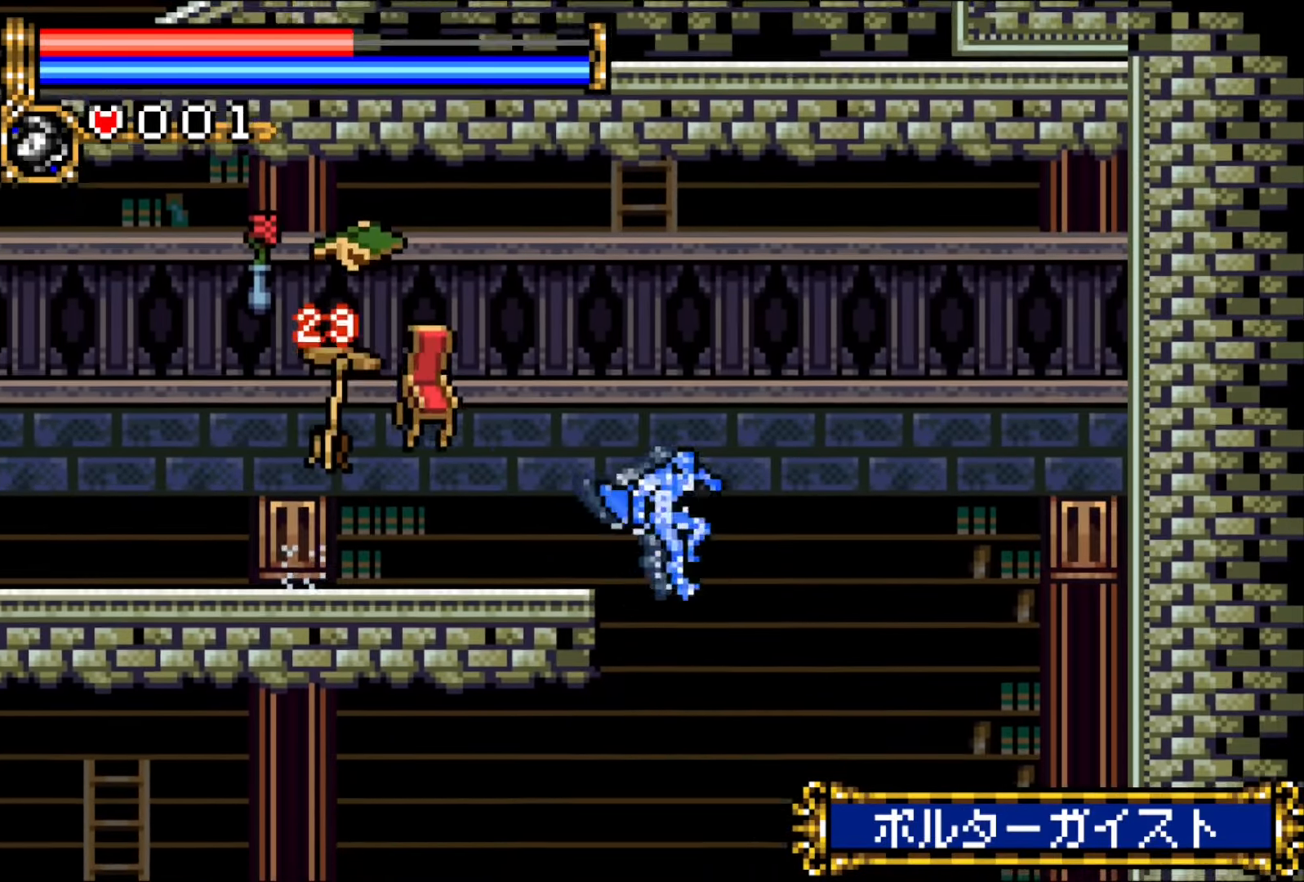
{"buttons": ["DPAD_LEFT"], "events": [[167, "DPAD_LEFT", "up"], [233, "DPAD_LEFT", "down"], [333, "DPAD_LEFT", "up"], [367, "DPAD_LEFT", "down"]]}
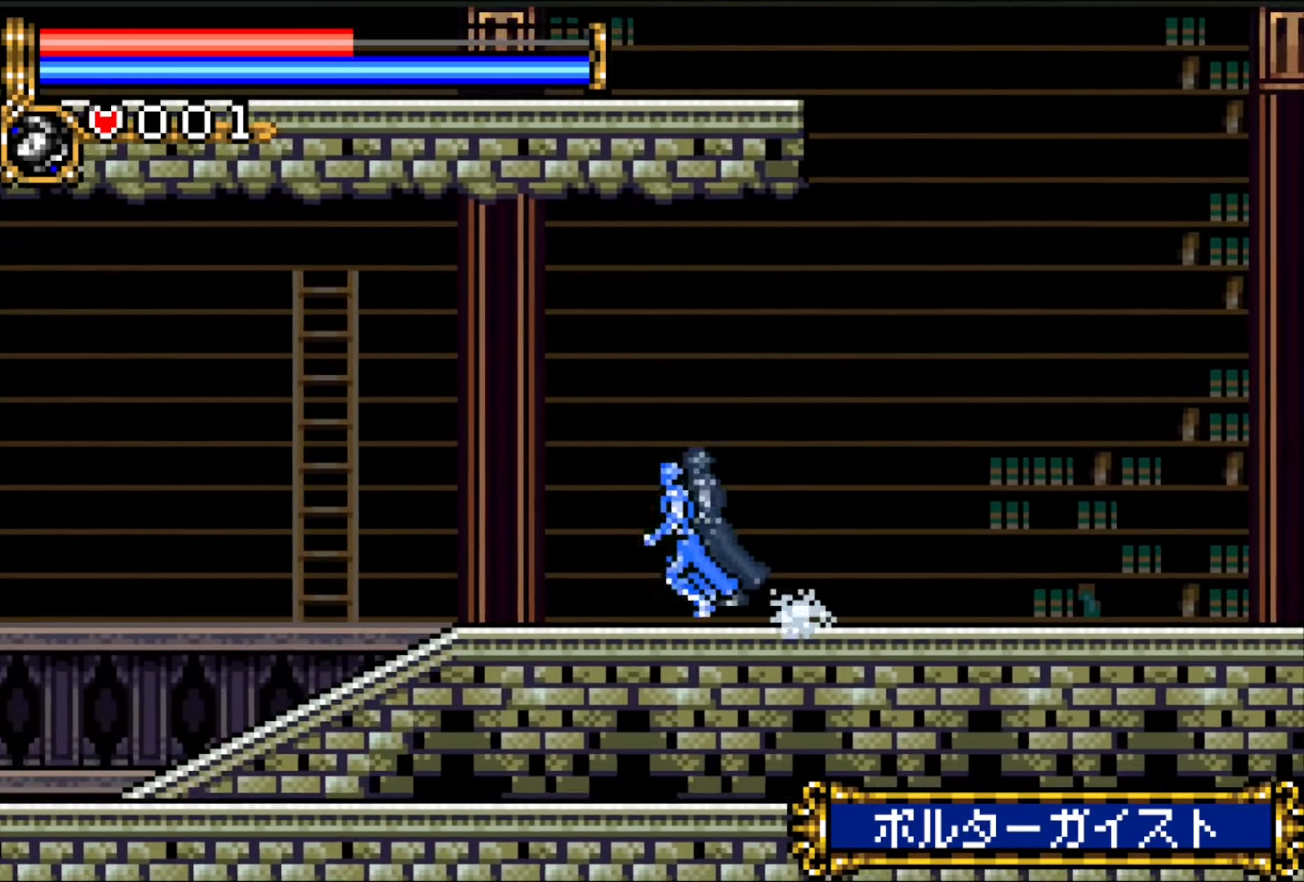
{"buttons": ["DPAD_LEFT"], "events": []}
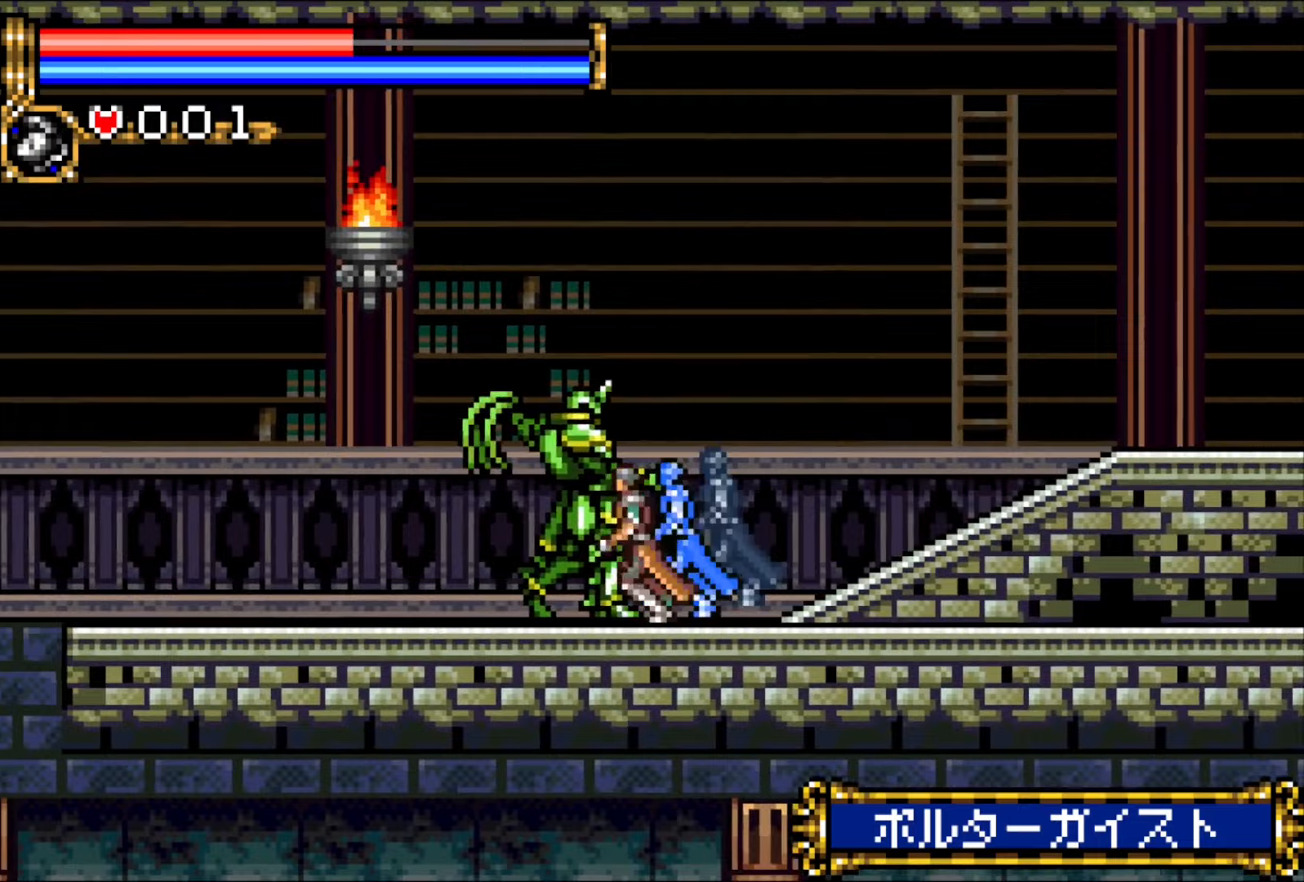
{"buttons": ["DPAD_LEFT"], "events": []}
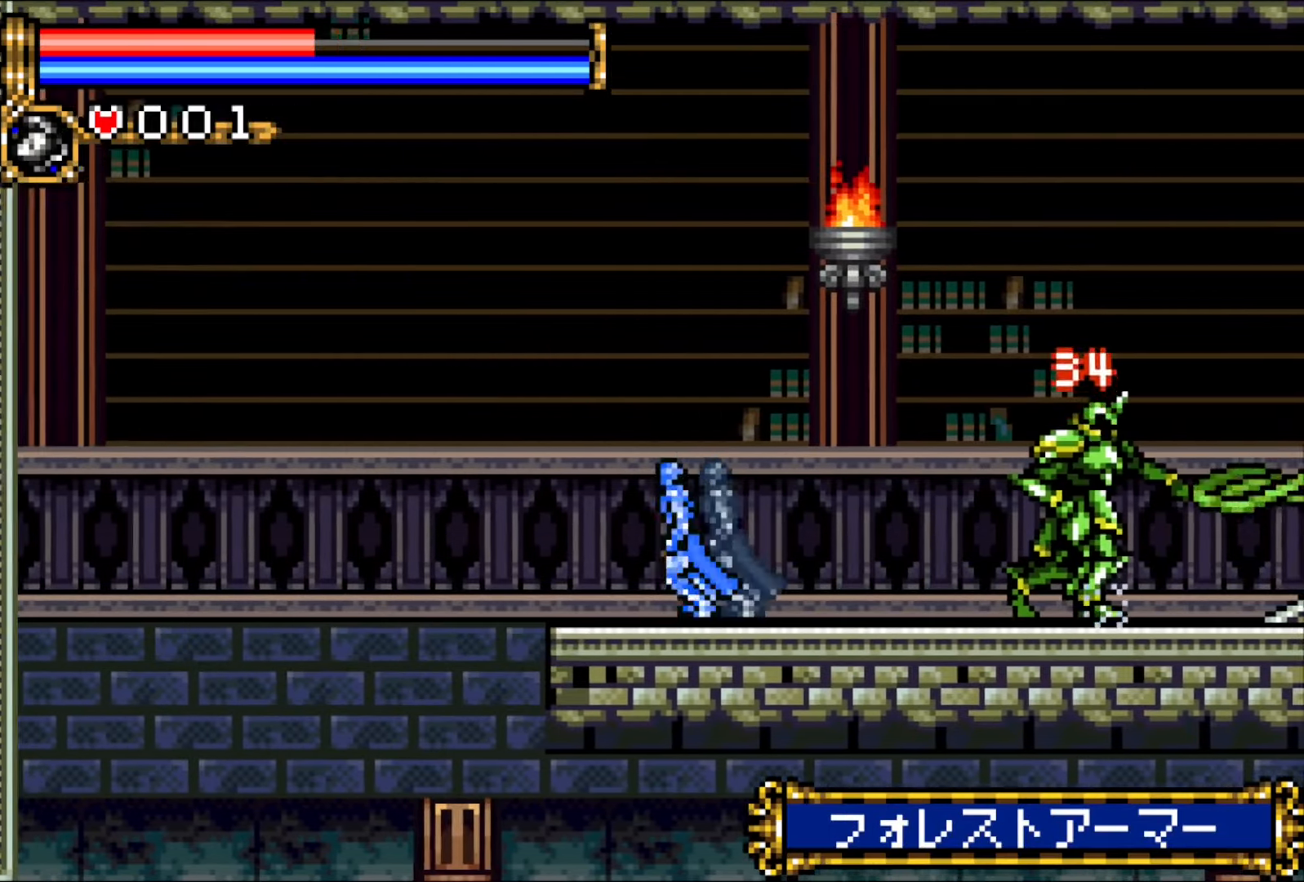
{"buttons": ["DPAD_LEFT"], "events": []}
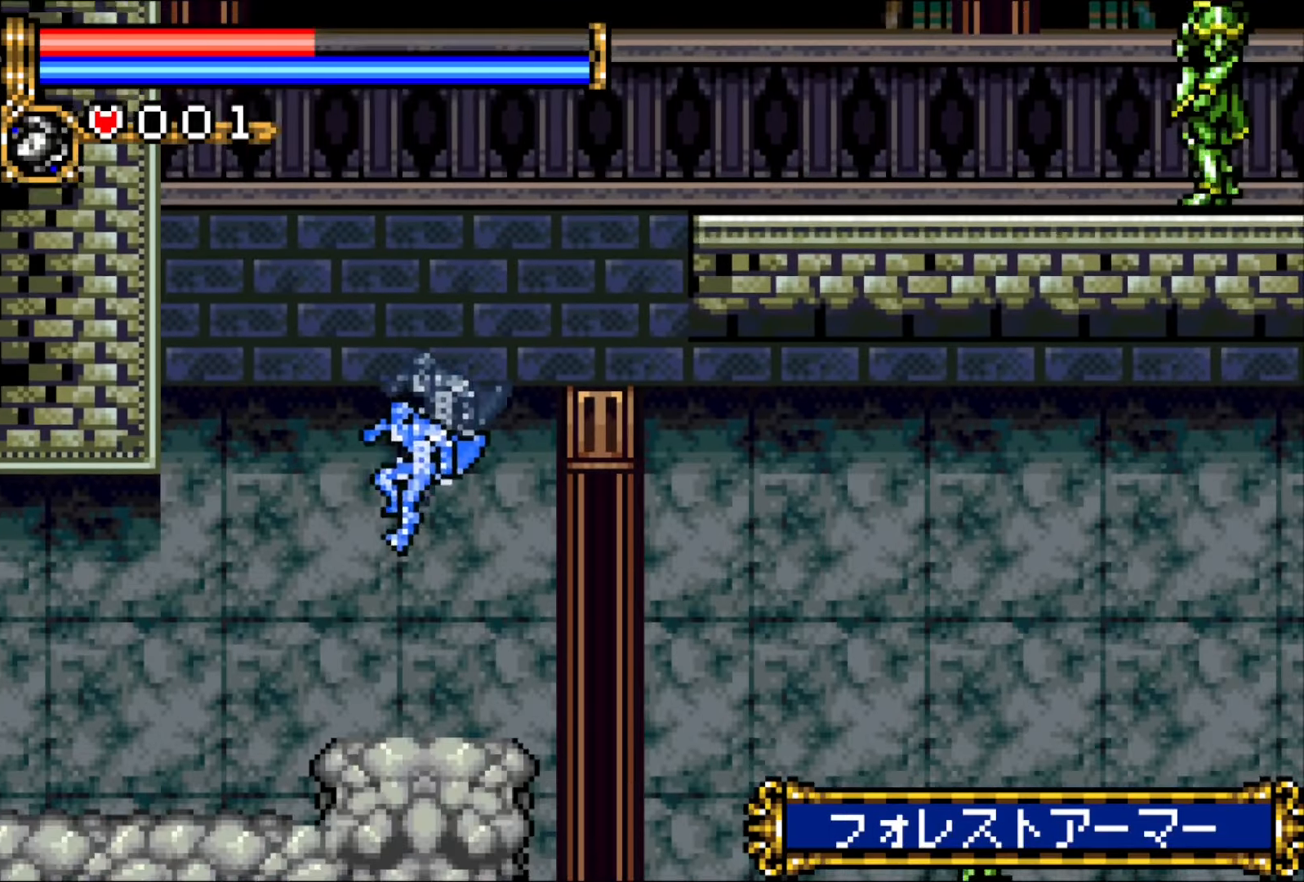
{"buttons": ["DPAD_LEFT"], "events": []}
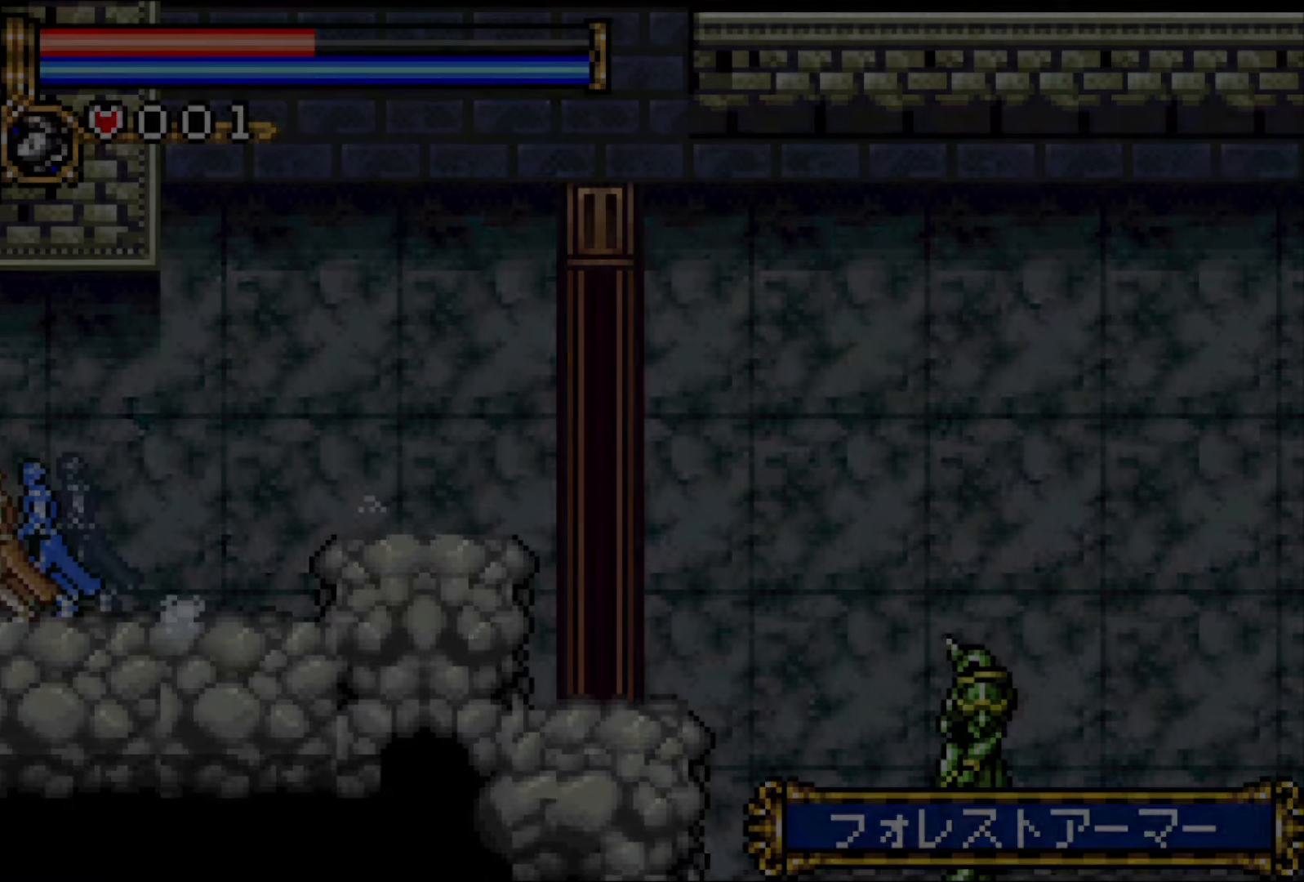
{"buttons": ["DPAD_LEFT"], "events": []}
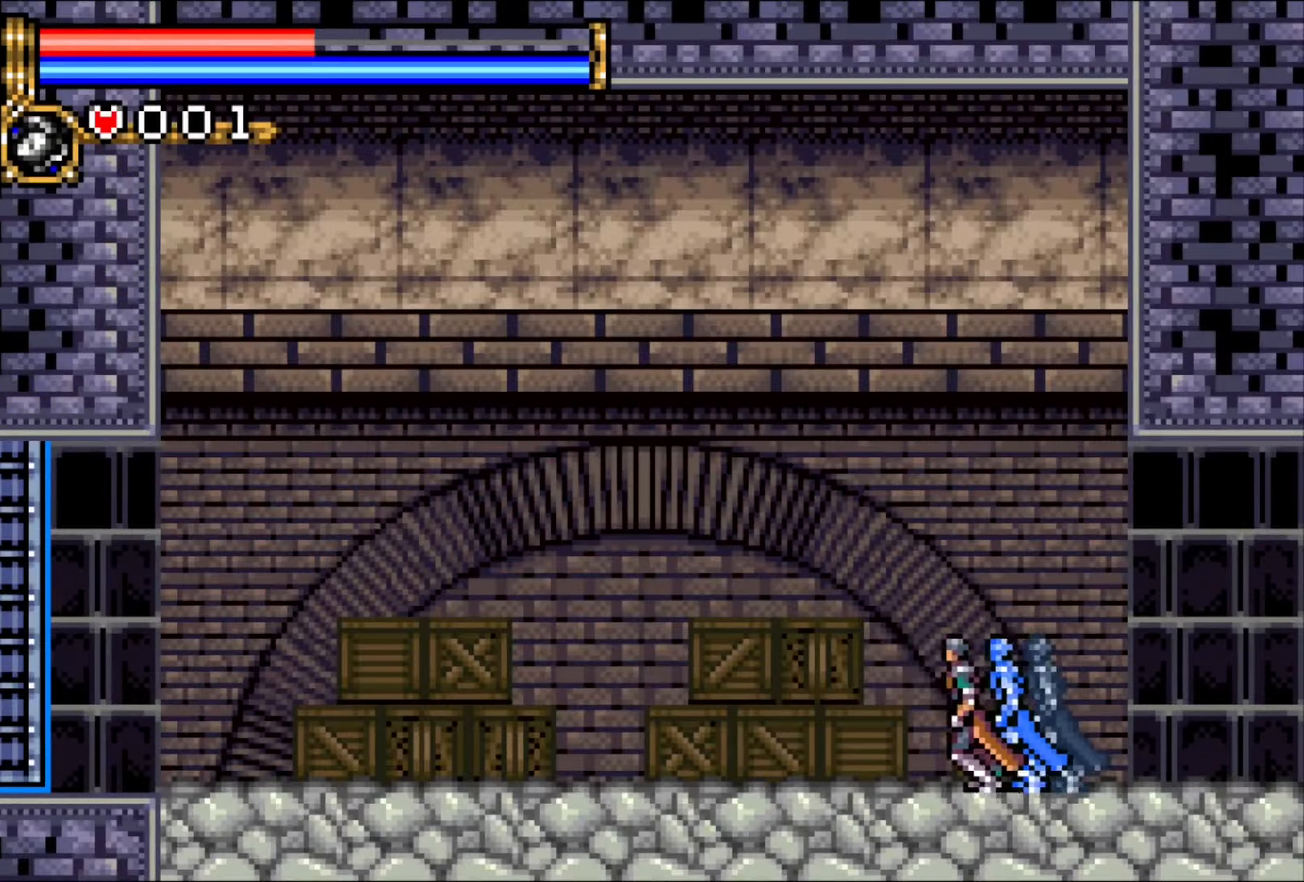
{"buttons": ["DPAD_LEFT"], "events": []}